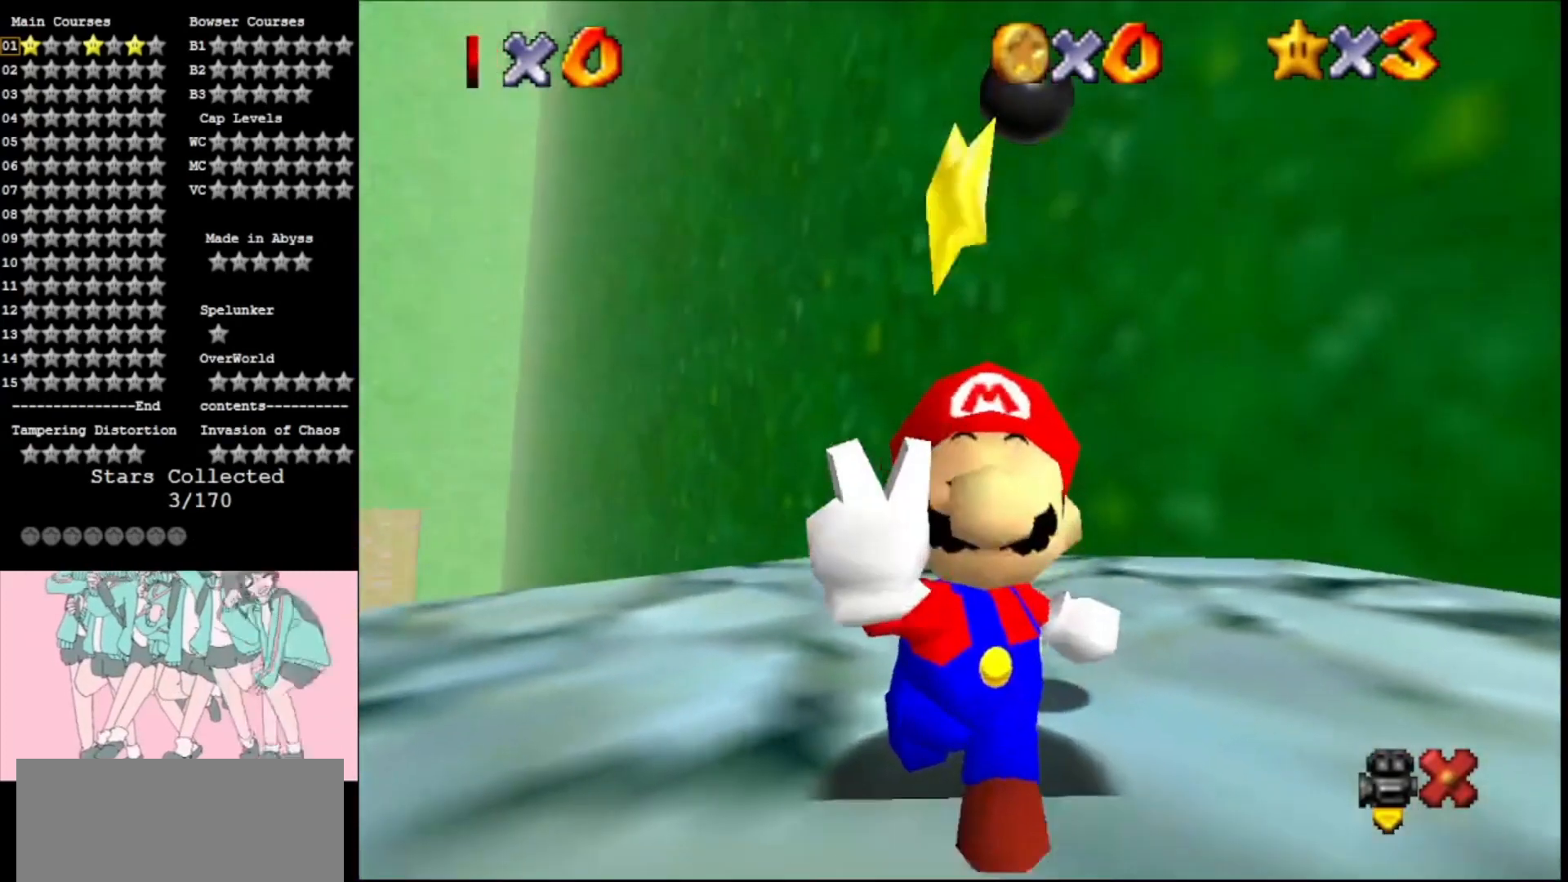
Gameplay with a controller (Nintendo layout); each line is a JSON object with the inputs held at the frame after it. "events" lists button and stick changes between this image and that frame as [ms after this image, input, new state], when the widget could be followed in between. Not read: L3 R3.
{"buttons": [], "left_stick": "center", "events": [[100, "A", "down"], [233, "A", "up"], [333, "A", "down"], [433, "A", "up"]]}
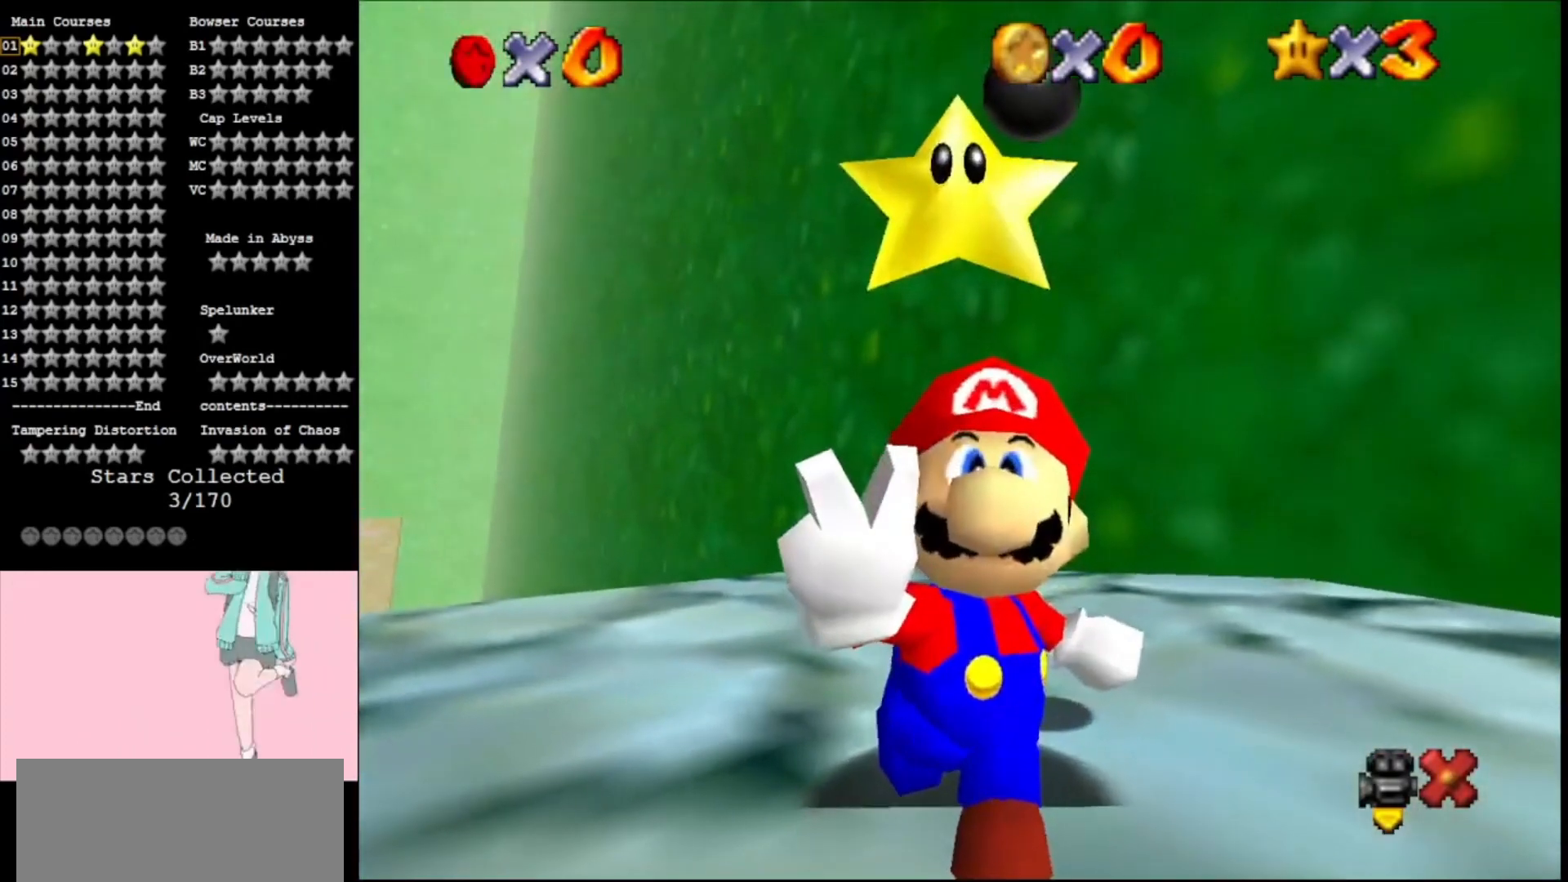
{"buttons": ["A"], "left_stick": "center", "events": [[67, "A", "down"], [200, "A", "up"], [367, "A", "down"]]}
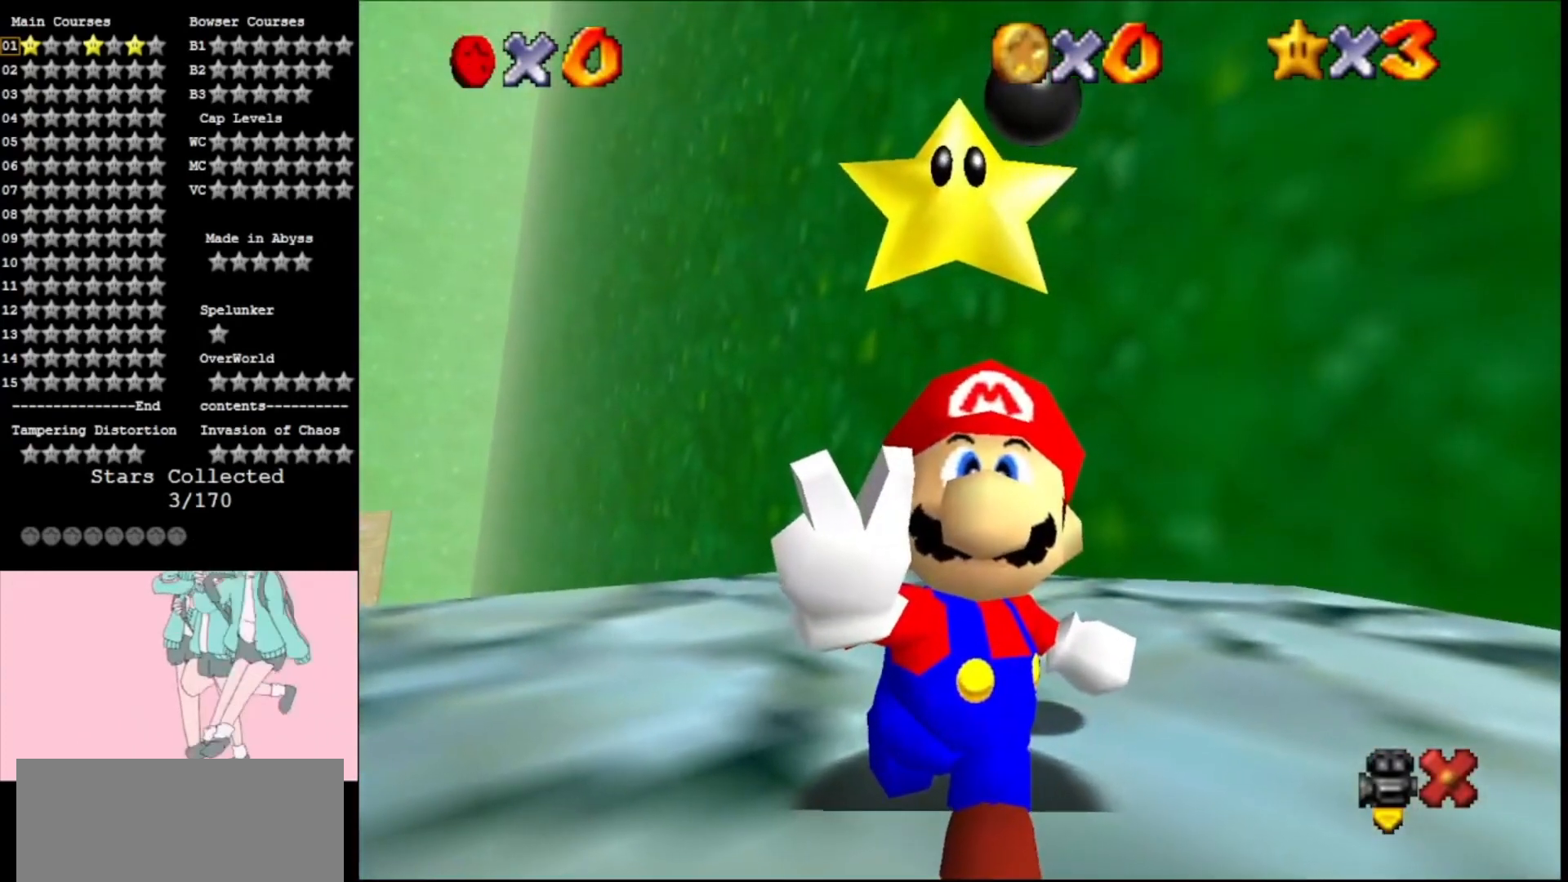
{"buttons": [], "left_stick": "center", "events": [[33, "A", "up"], [133, "A", "down"], [200, "A", "up"], [300, "A", "down"], [400, "A", "up"]]}
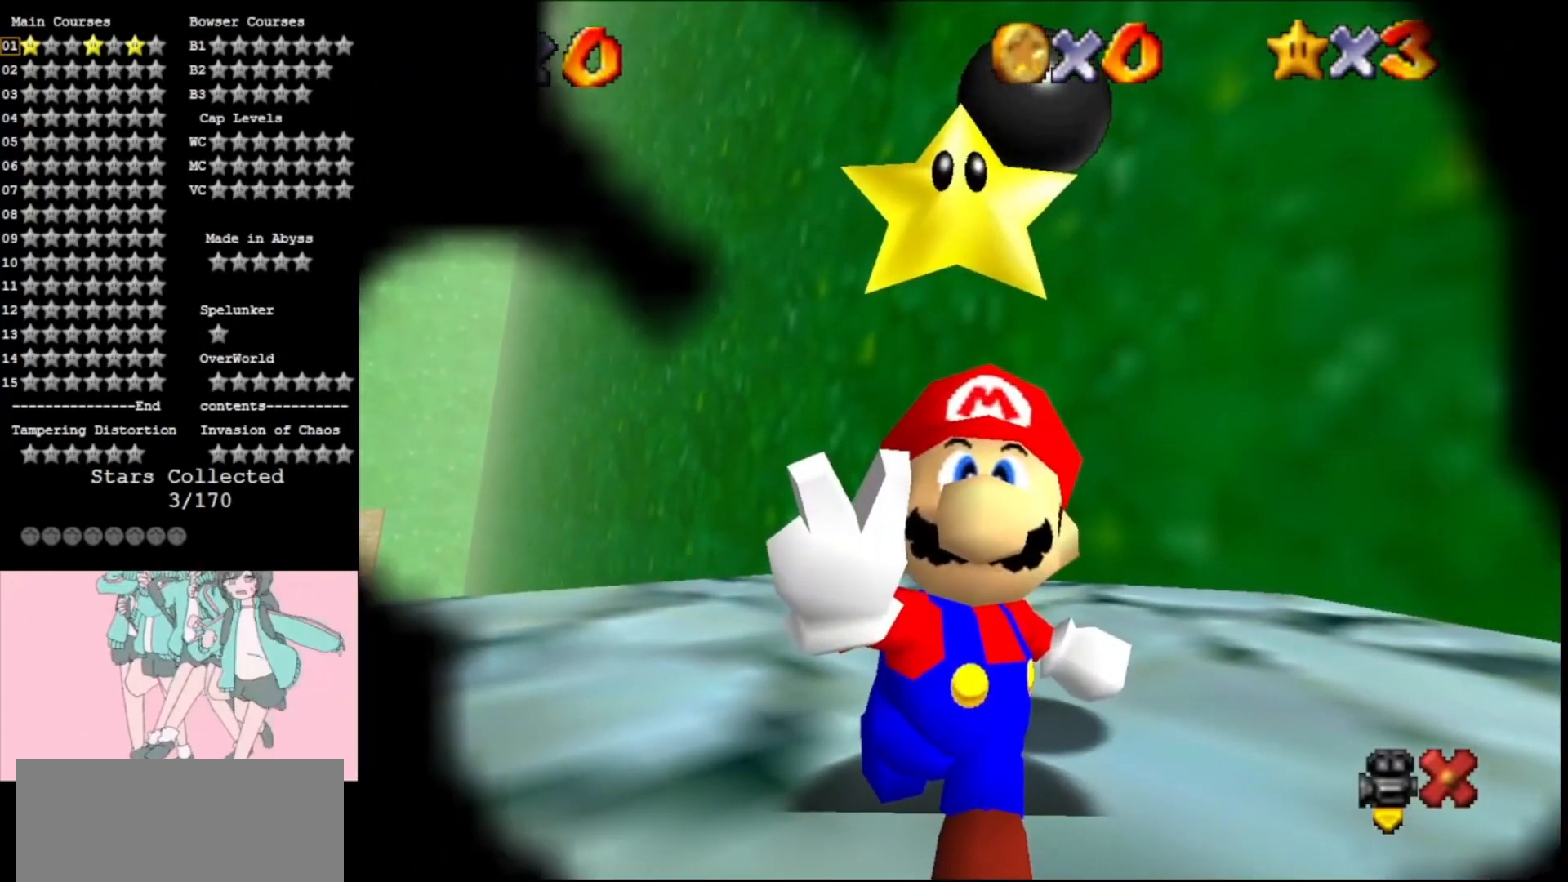
{"buttons": ["A"], "left_stick": "center", "events": [[33, "A", "down"], [167, "A", "up"], [300, "A", "down"], [400, "A", "up"], [467, "A", "down"]]}
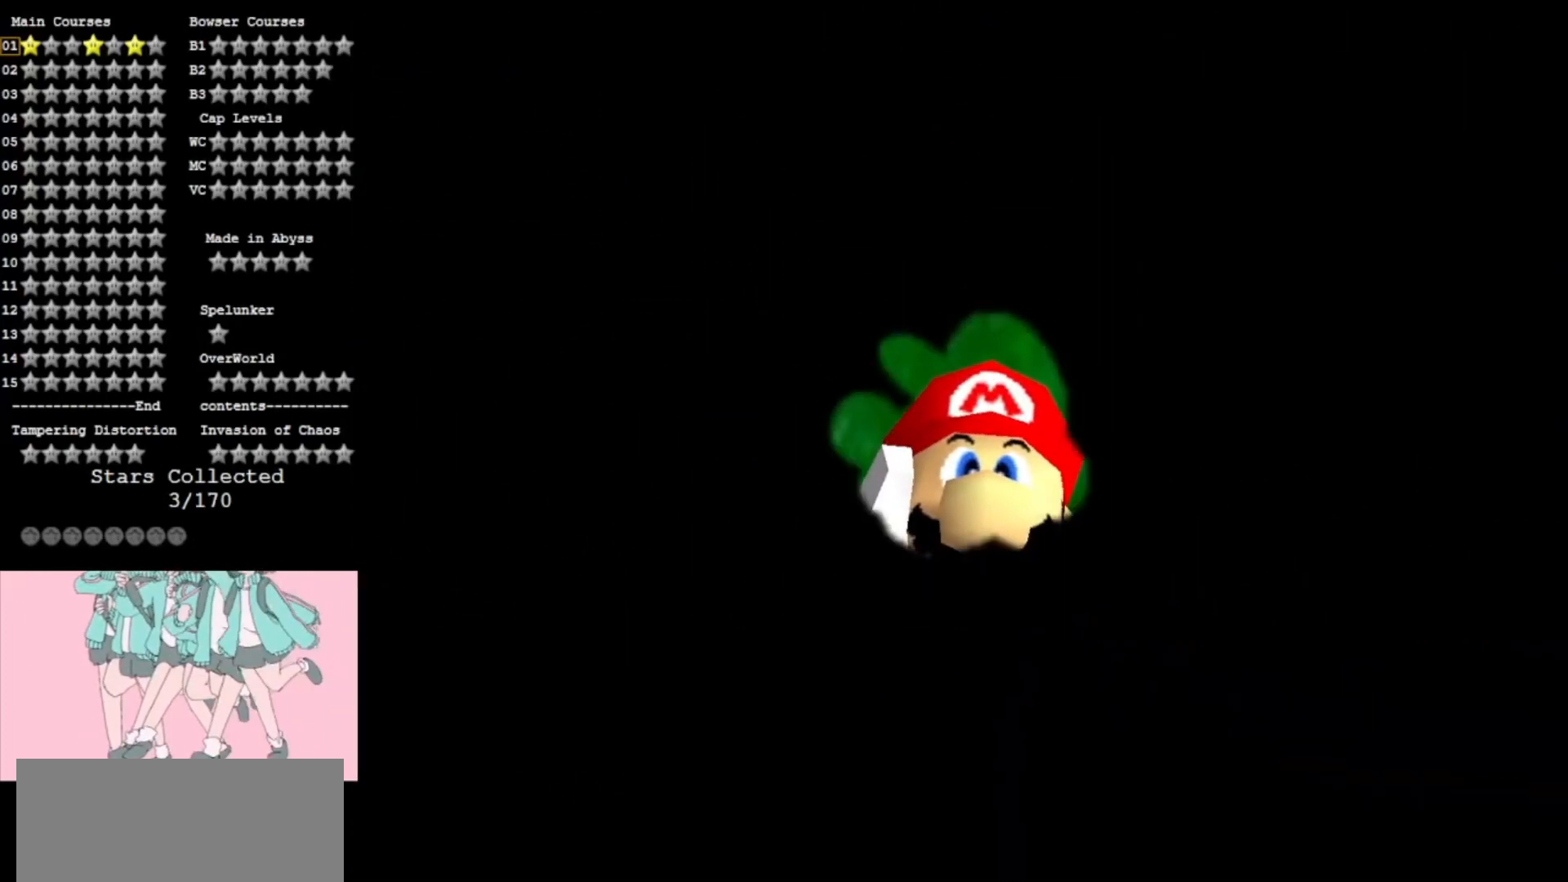
{"buttons": [], "left_stick": "center", "events": [[33, "A", "up"], [400, "A", "down"], [500, "A", "up"]]}
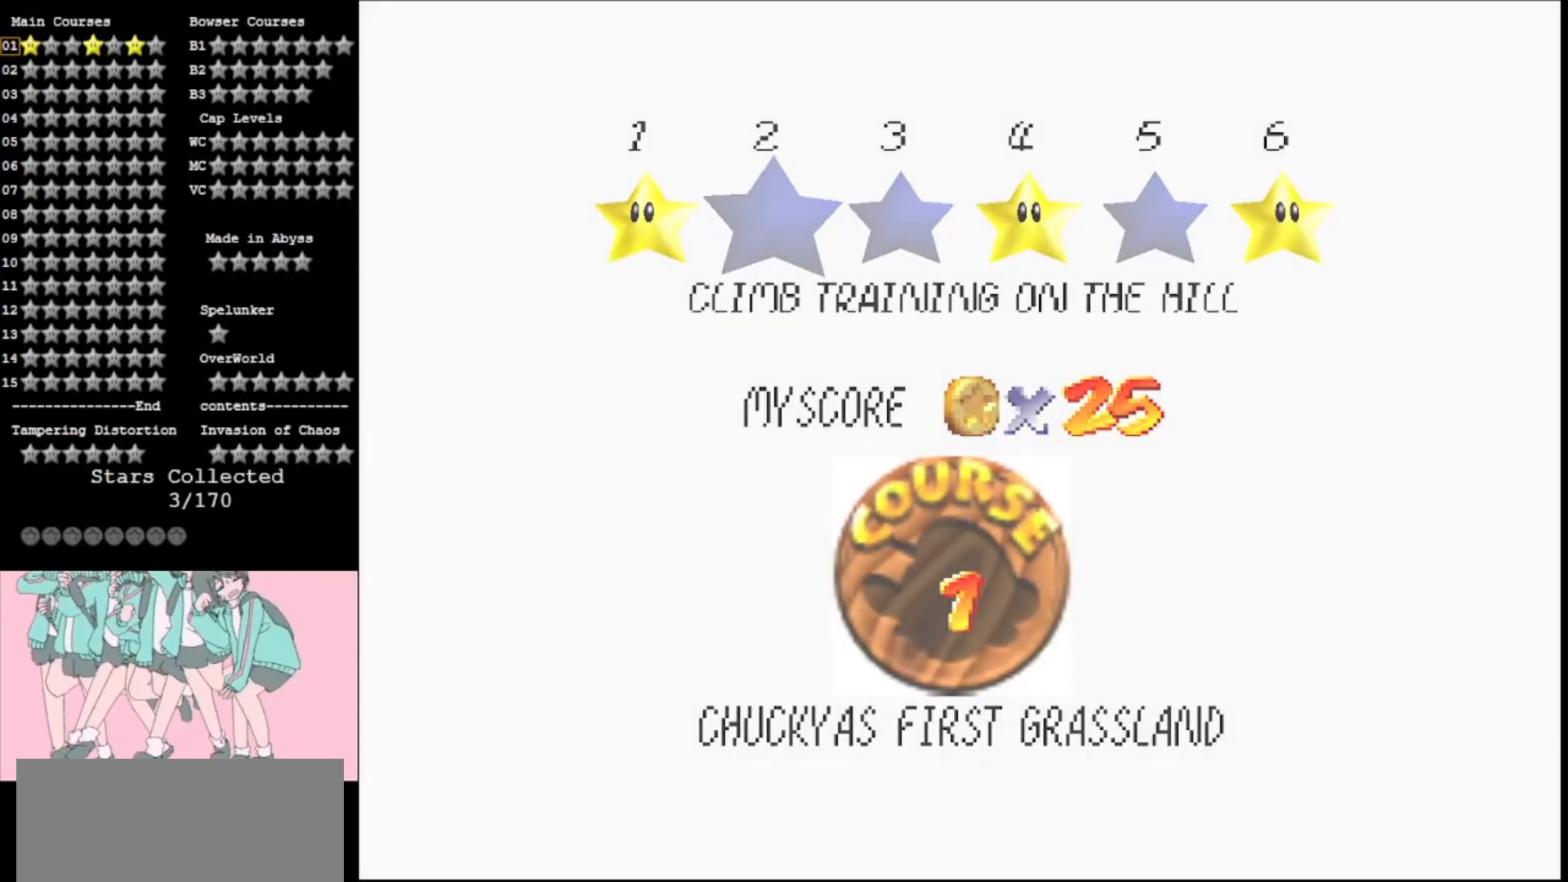
{"buttons": [], "left_stick": "center", "events": [[67, "A", "down"], [200, "A", "up"]]}
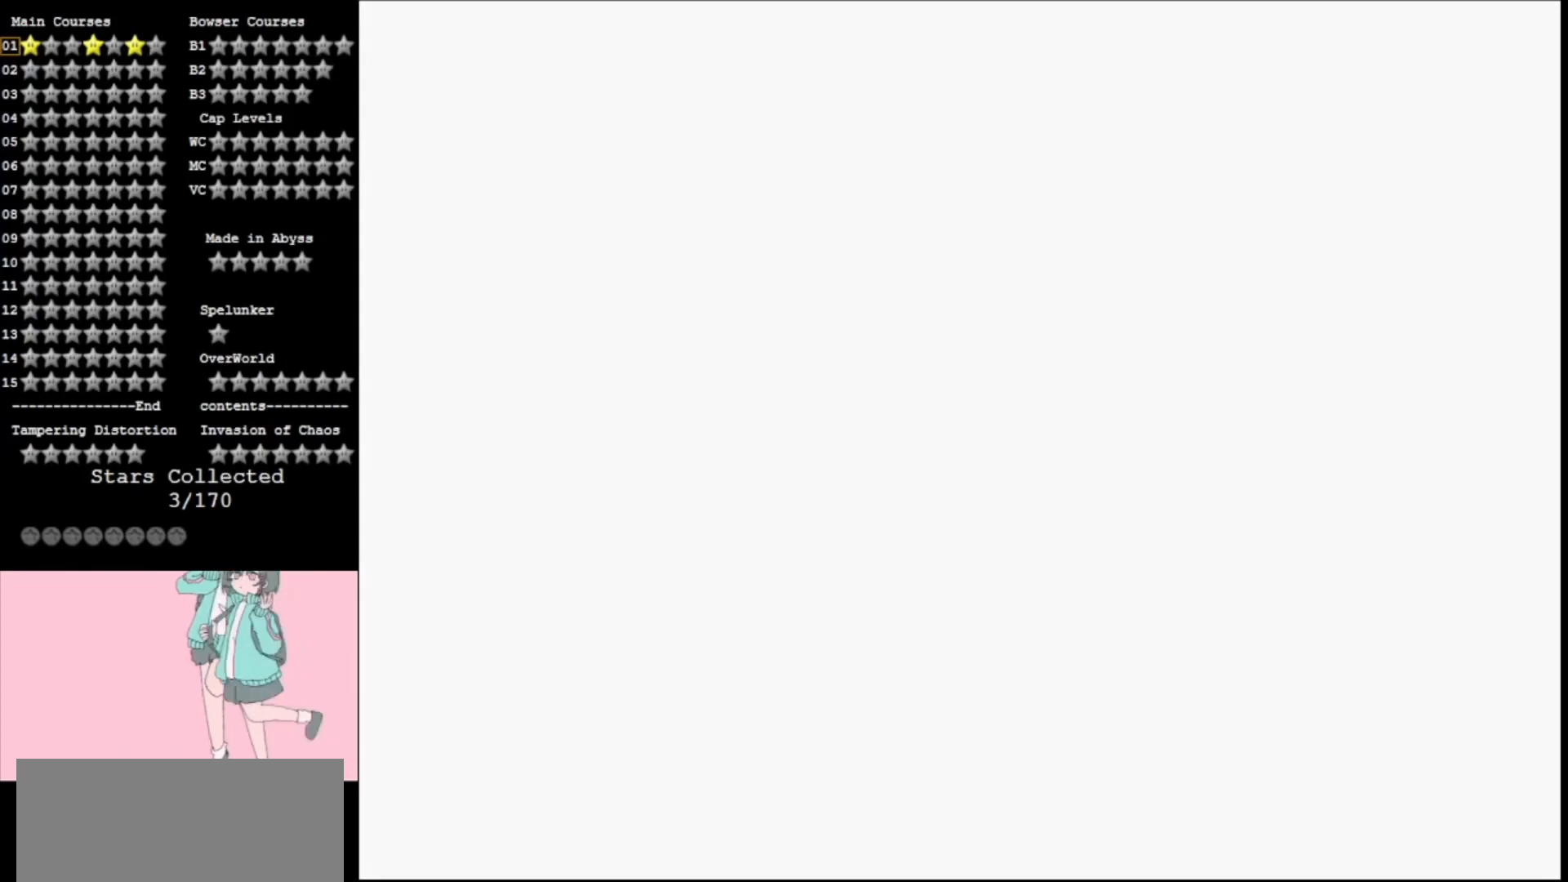
{"buttons": [], "left_stick": "center", "events": []}
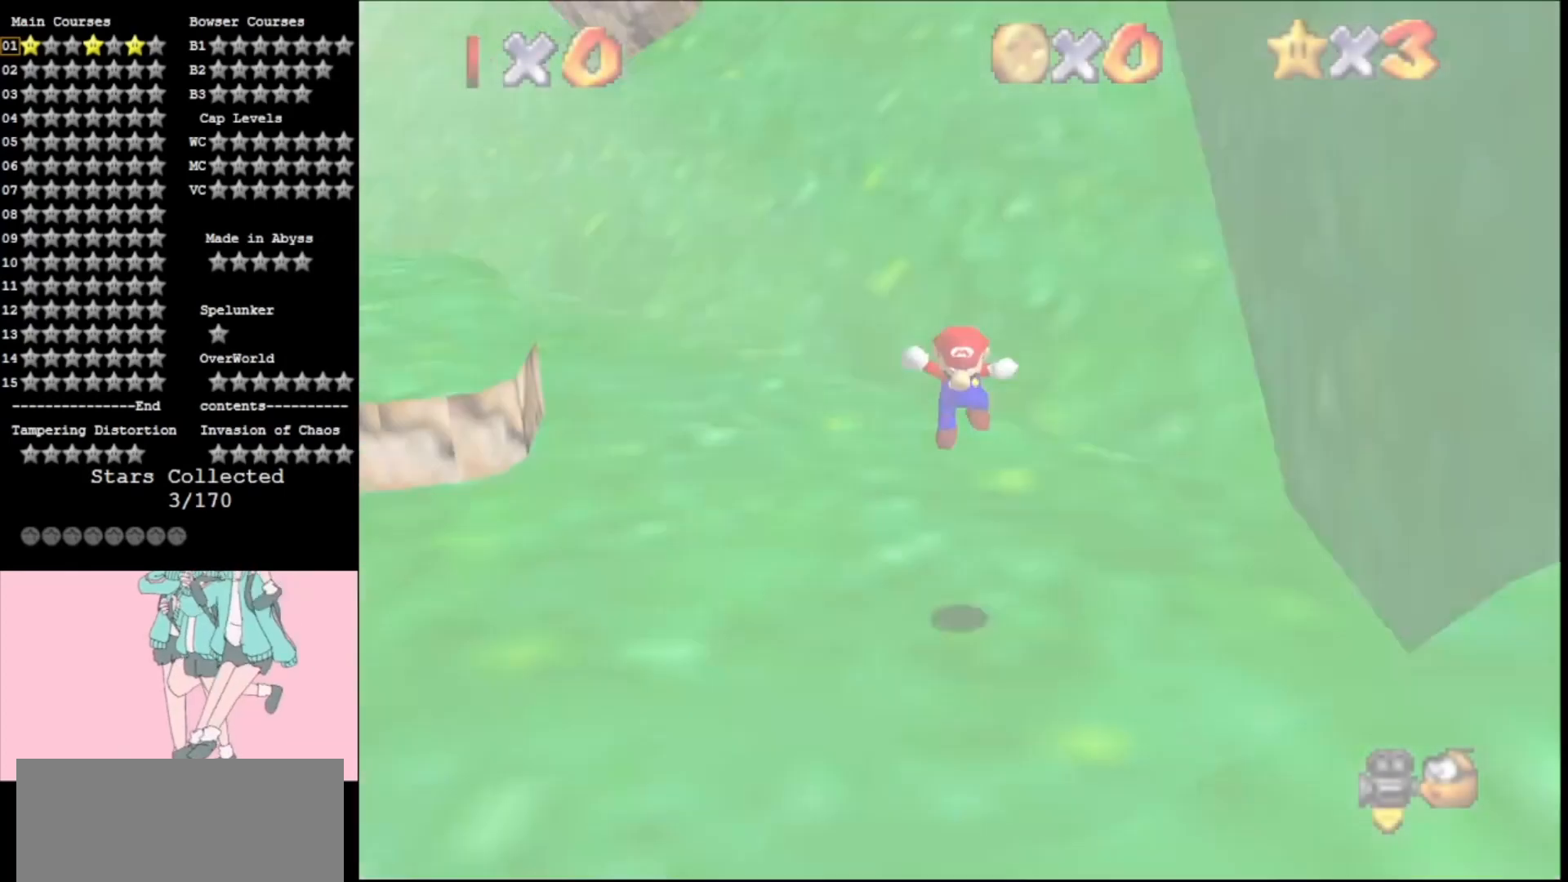
{"buttons": [], "left_stick": "up", "events": [[167, "left_stick", "up"], [200, "C_RIGHT", "down"], [300, "C_RIGHT", "up"], [367, "C_RIGHT", "down"], [500, "C_RIGHT", "up"]]}
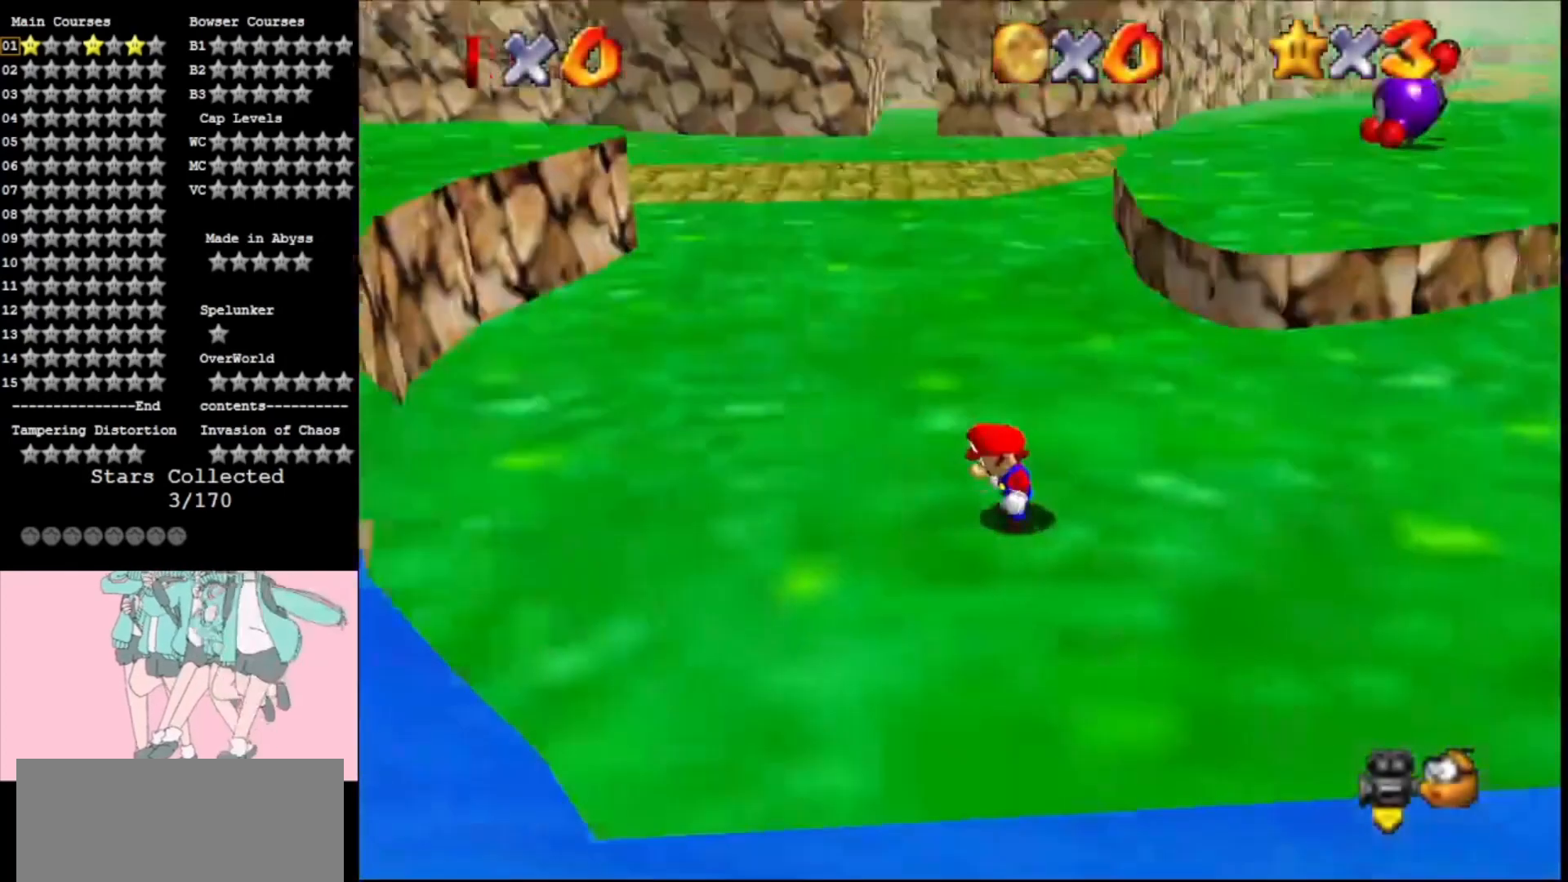
{"buttons": [], "left_stick": "up", "events": []}
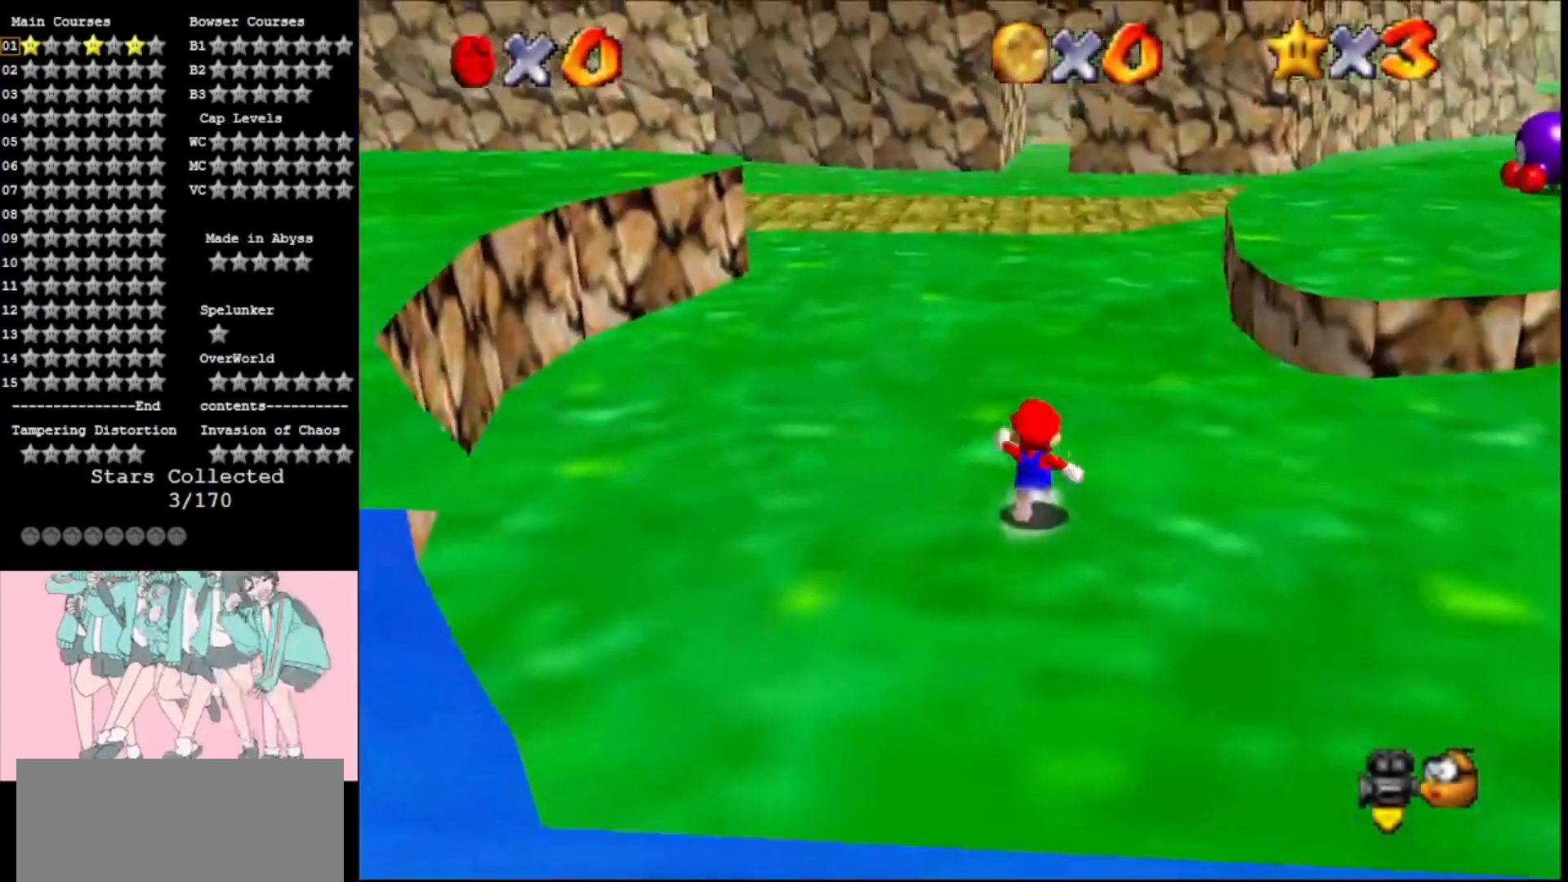
{"buttons": ["Z"], "left_stick": "up", "events": [[33, "left_stick", "up-right"], [167, "Z", "down"], [200, "A", "down"], [200, "C_LEFT", "down"], [200, "left_stick", "up"], [367, "C_LEFT", "up"], [433, "A", "up"]]}
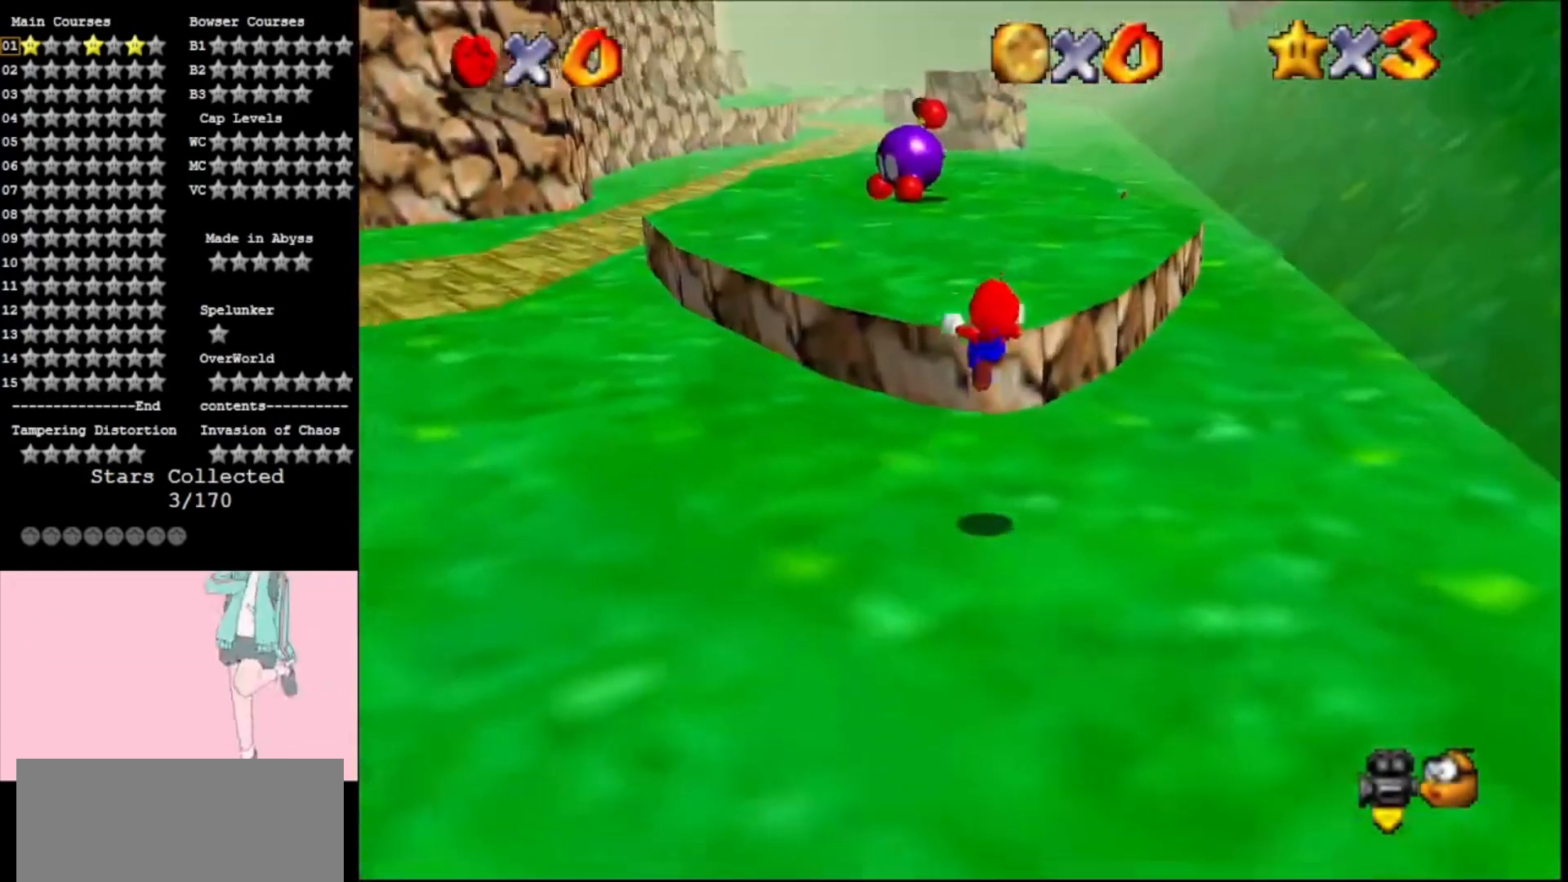
{"buttons": ["A"], "left_stick": "up-left", "events": [[33, "A", "down"], [33, "Z", "up"], [100, "left_stick", "up-left"], [167, "A", "up"], [233, "A", "down"], [400, "A", "up"], [433, "A", "down"]]}
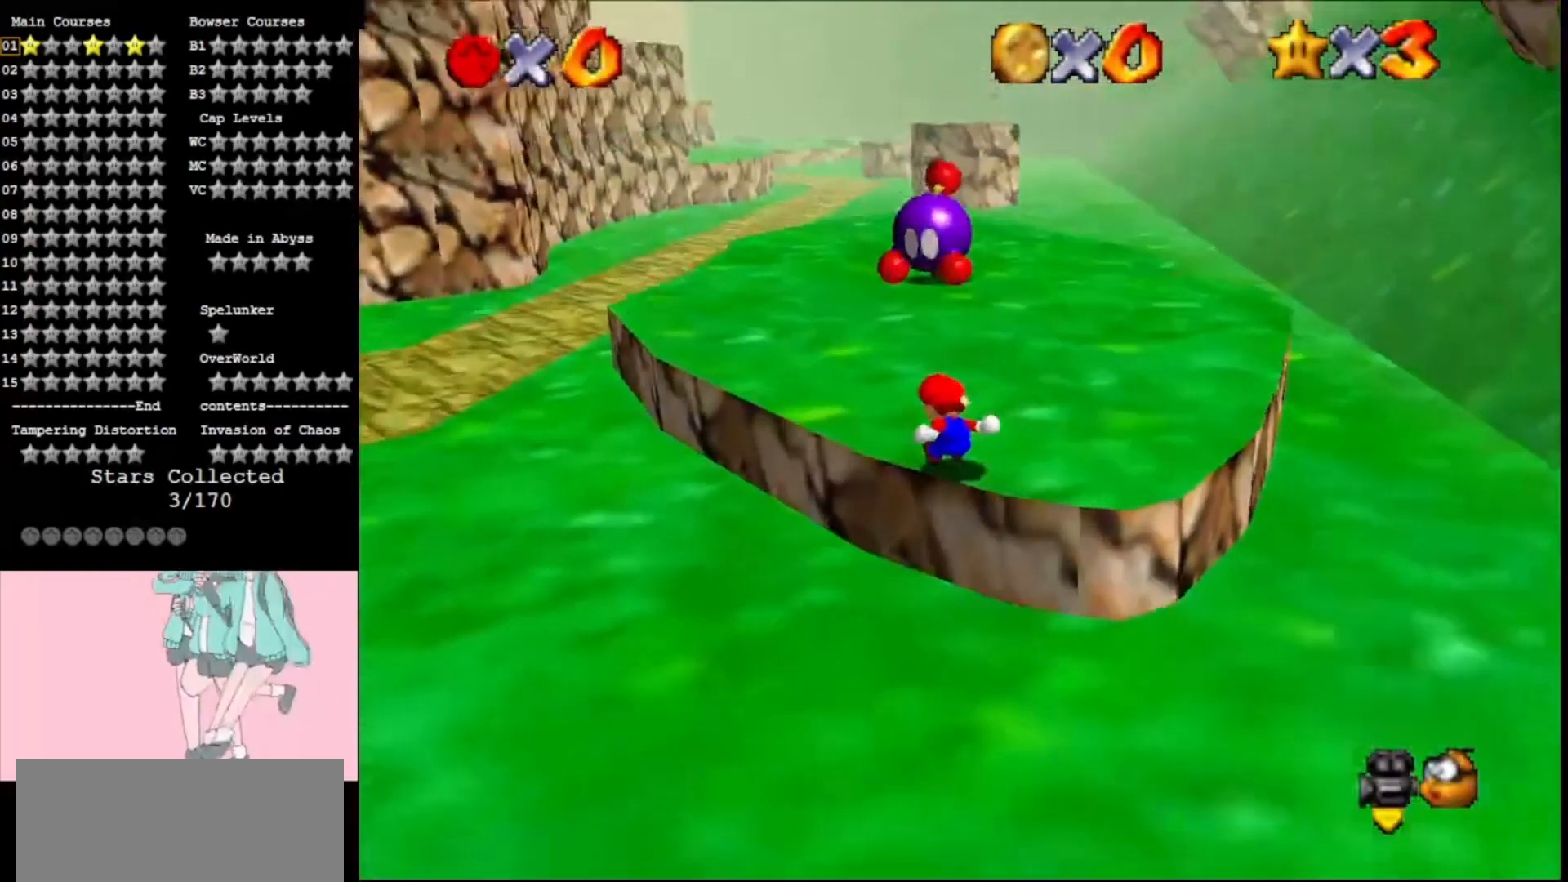
{"buttons": ["A", "B"], "left_stick": "up", "events": [[33, "left_stick", "up"], [133, "A", "up"], [333, "A", "down"], [367, "B", "down"]]}
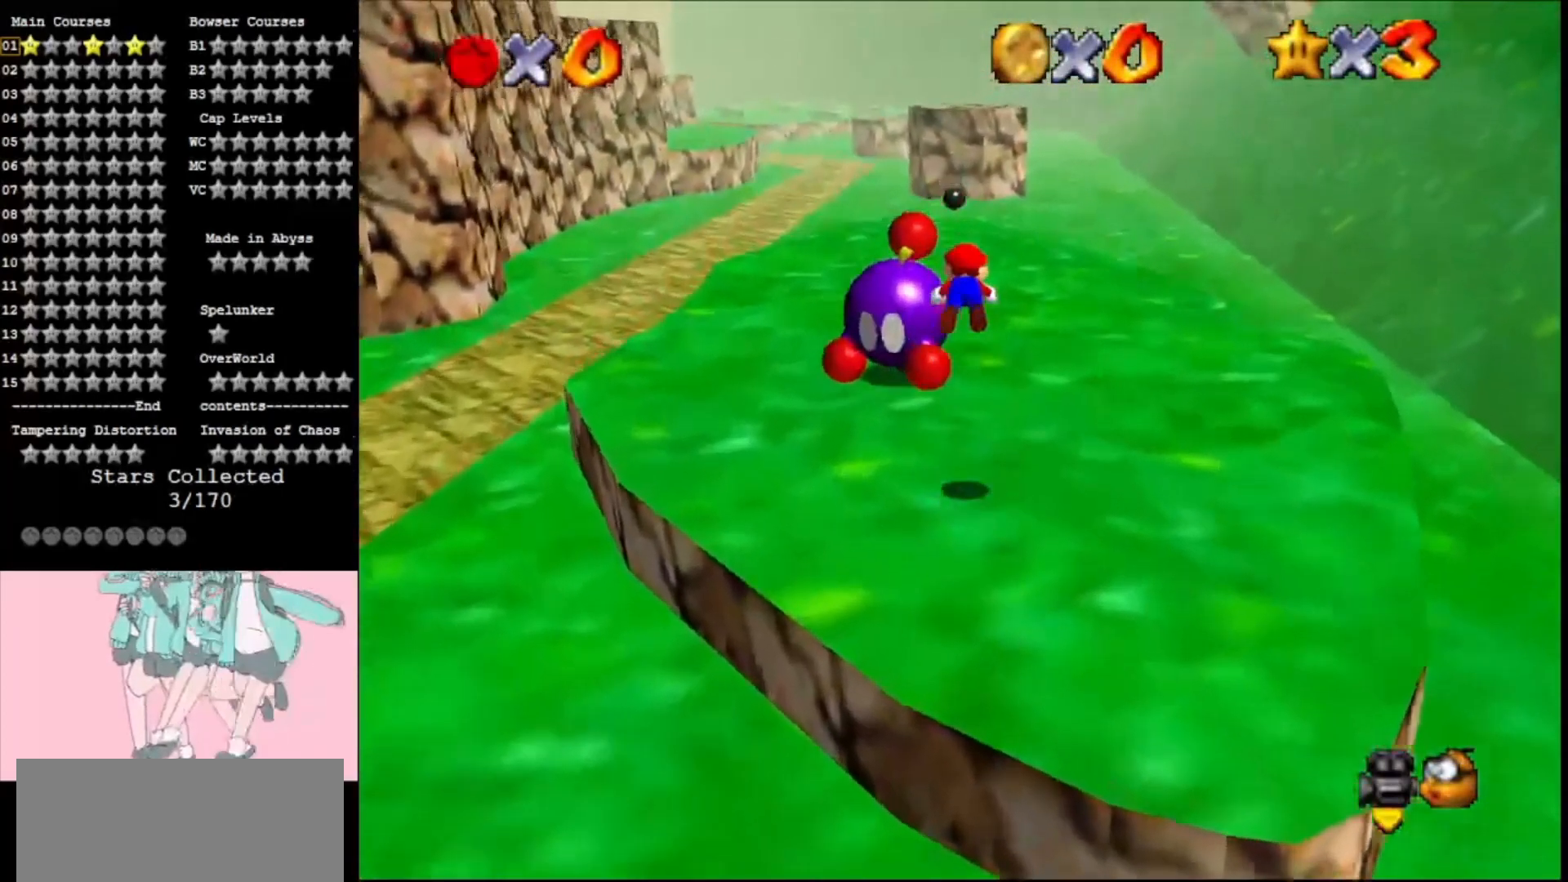
{"buttons": [], "left_stick": "up", "events": [[67, "B", "up"], [167, "A", "up"]]}
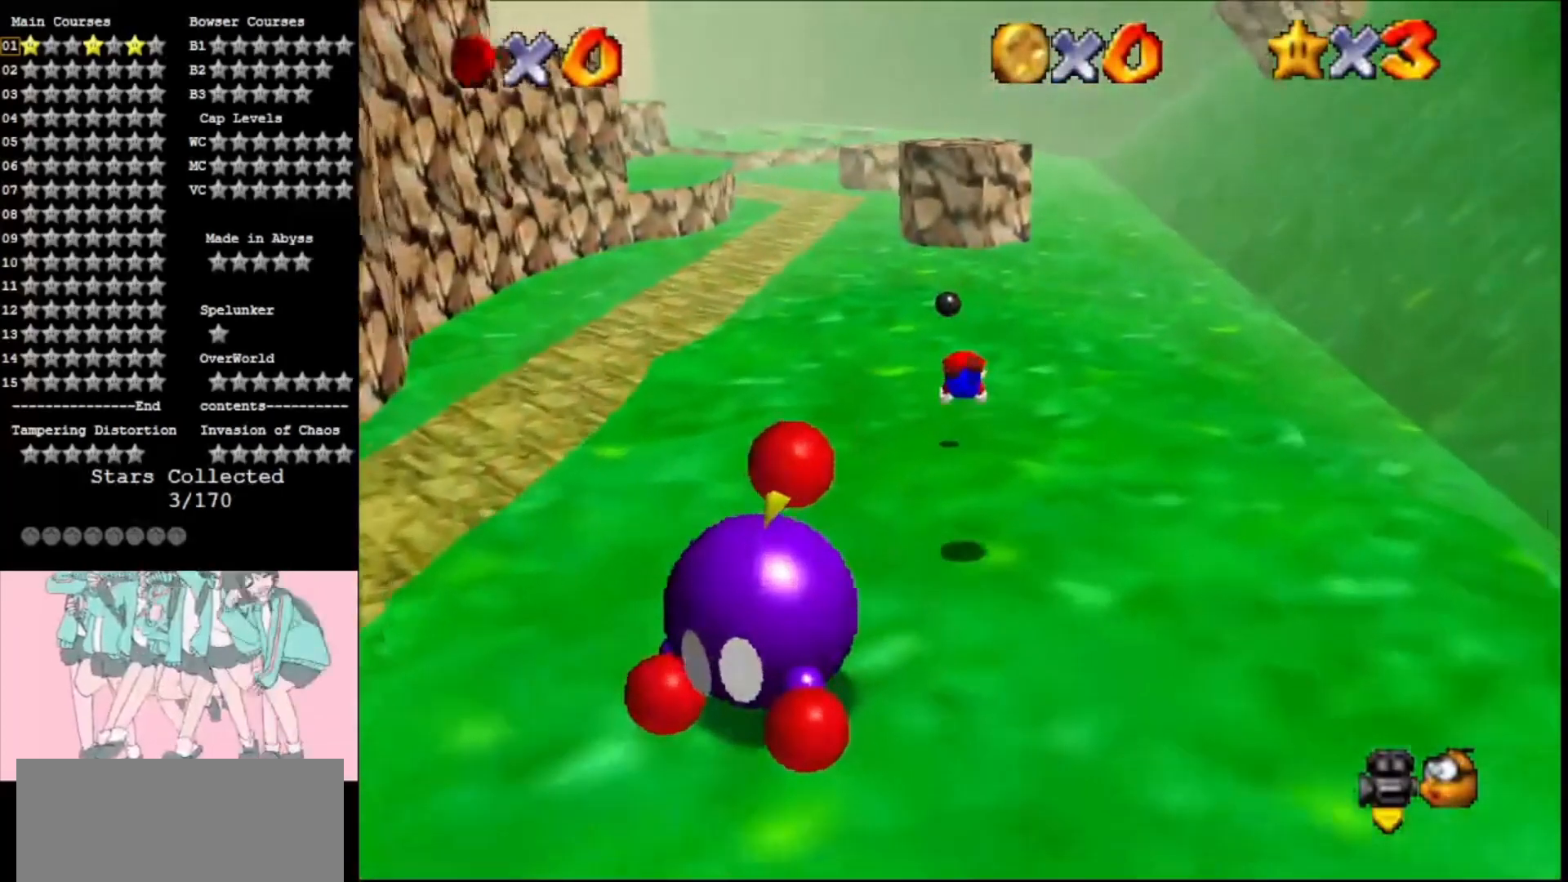
{"buttons": [], "left_stick": "up", "events": [[267, "A", "down"], [300, "B", "down"], [400, "B", "up"], [433, "A", "up"]]}
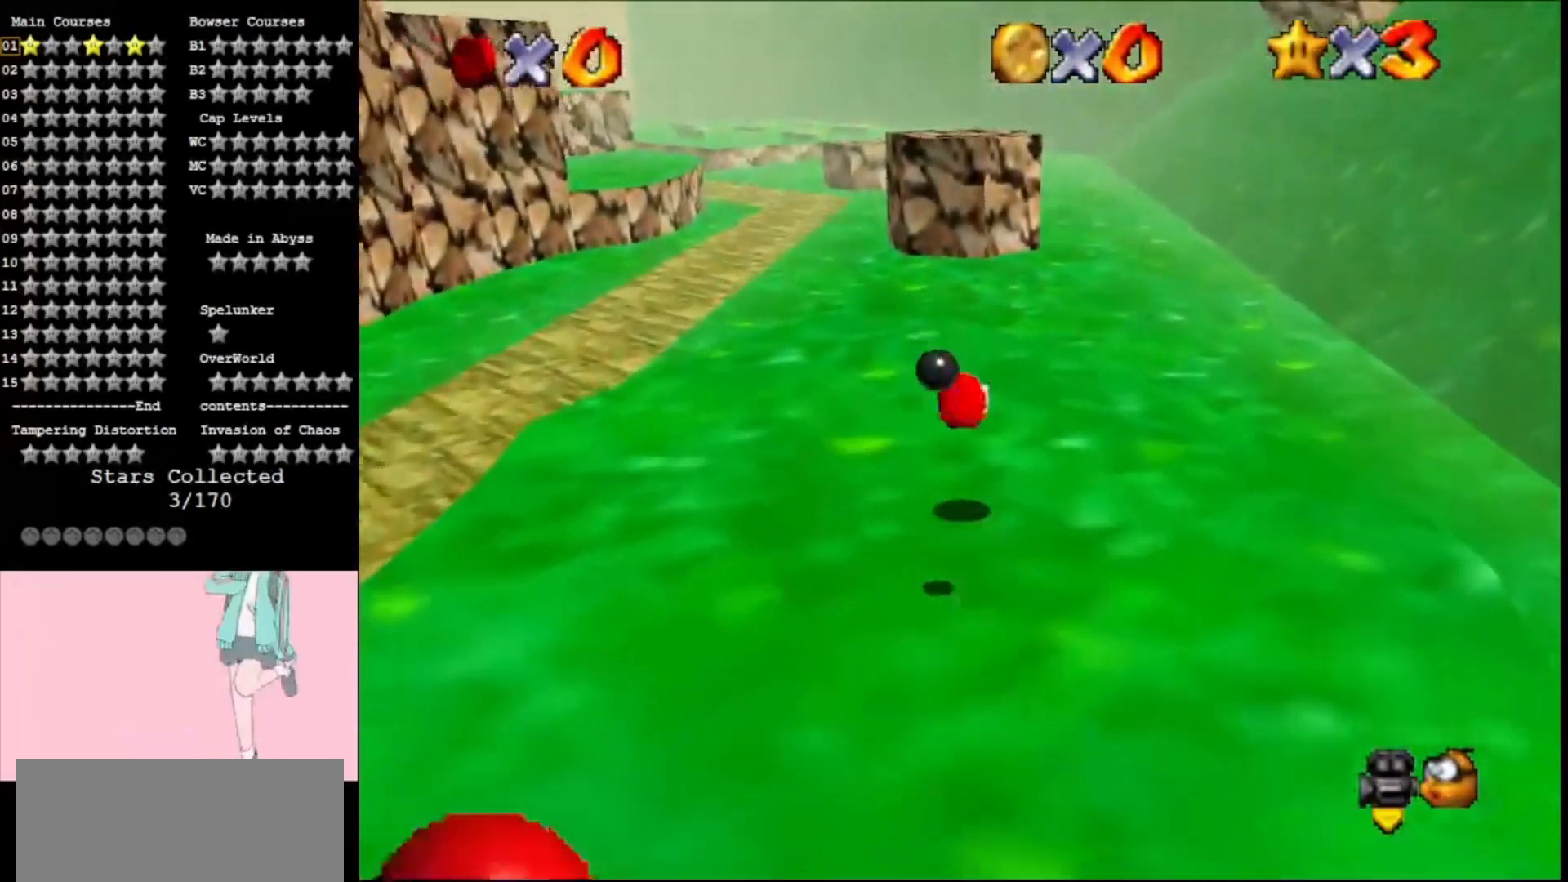
{"buttons": [], "left_stick": "up", "events": [[367, "B", "down"], [433, "B", "up"]]}
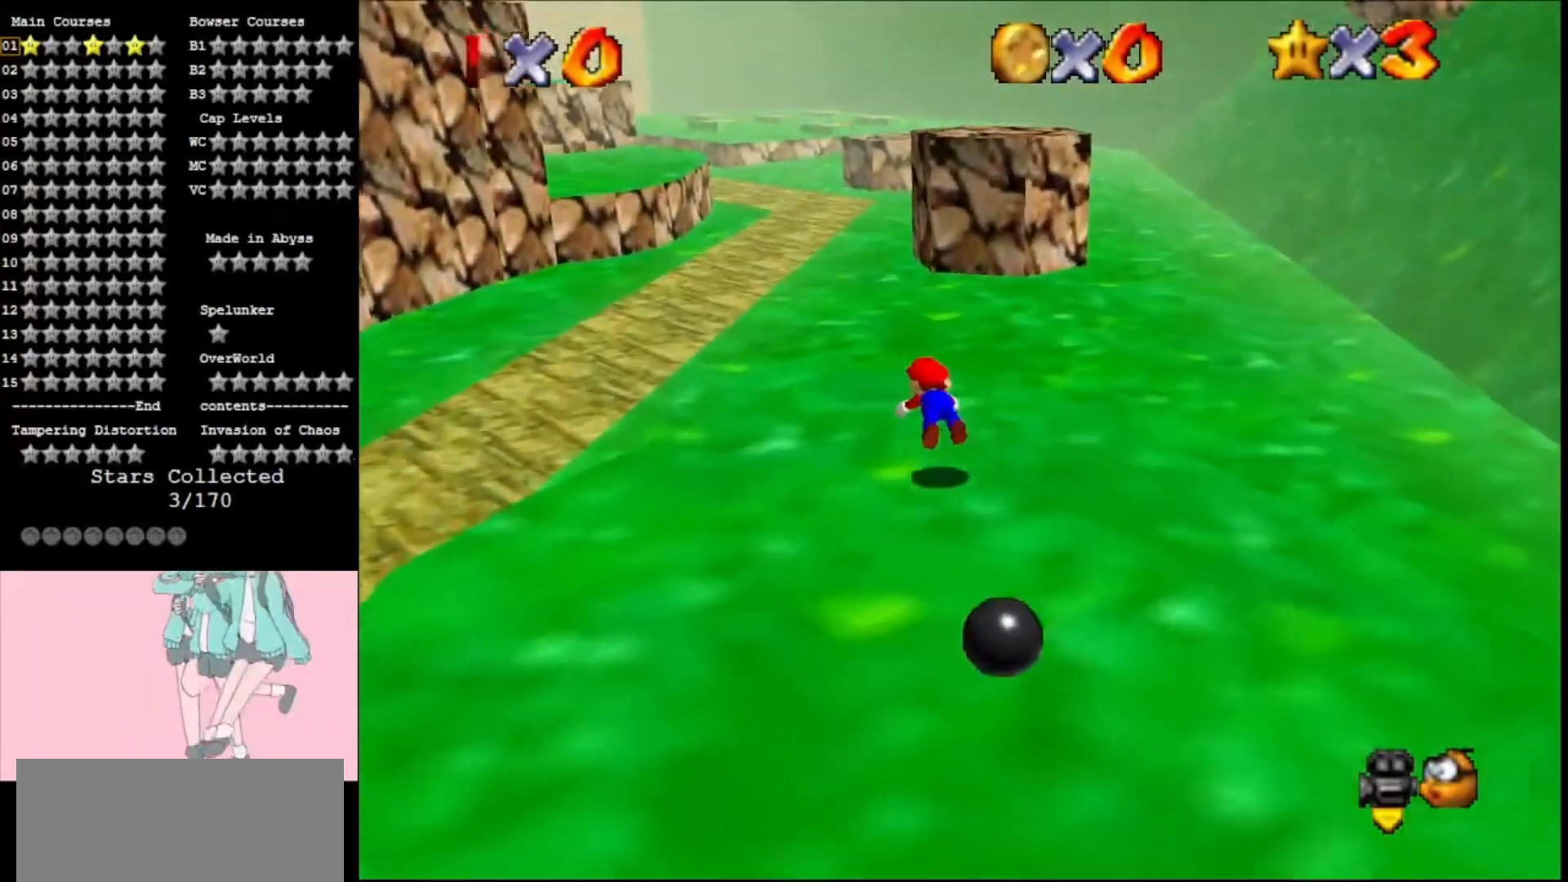
{"buttons": [], "left_stick": "up", "events": [[300, "B", "down"], [400, "B", "up"]]}
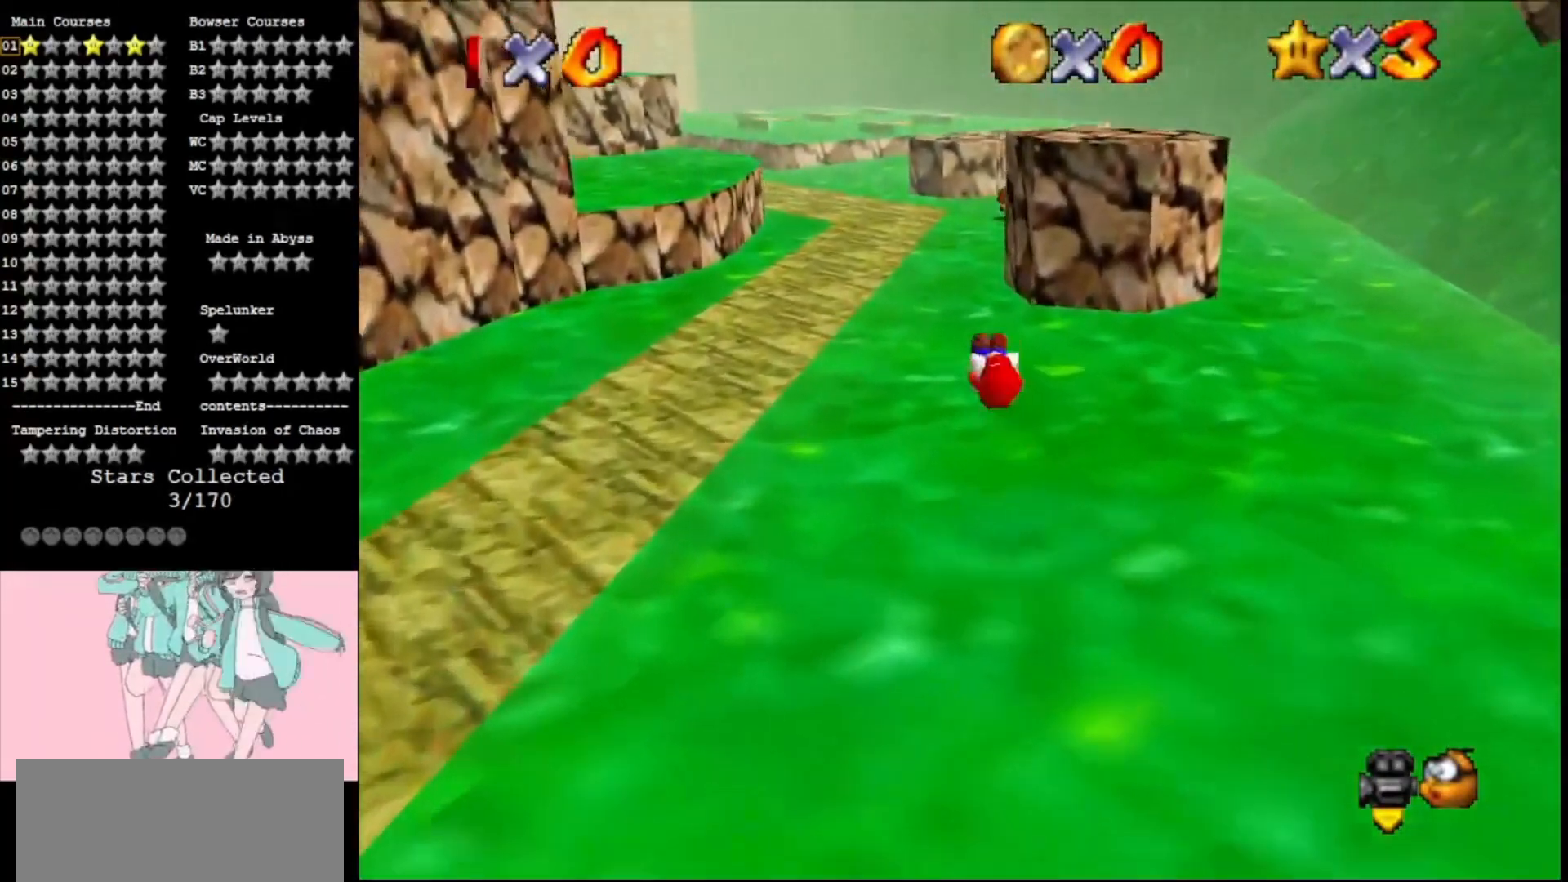
{"buttons": [], "left_stick": "up", "events": [[67, "C_RIGHT", "down"], [167, "C_RIGHT", "up"]]}
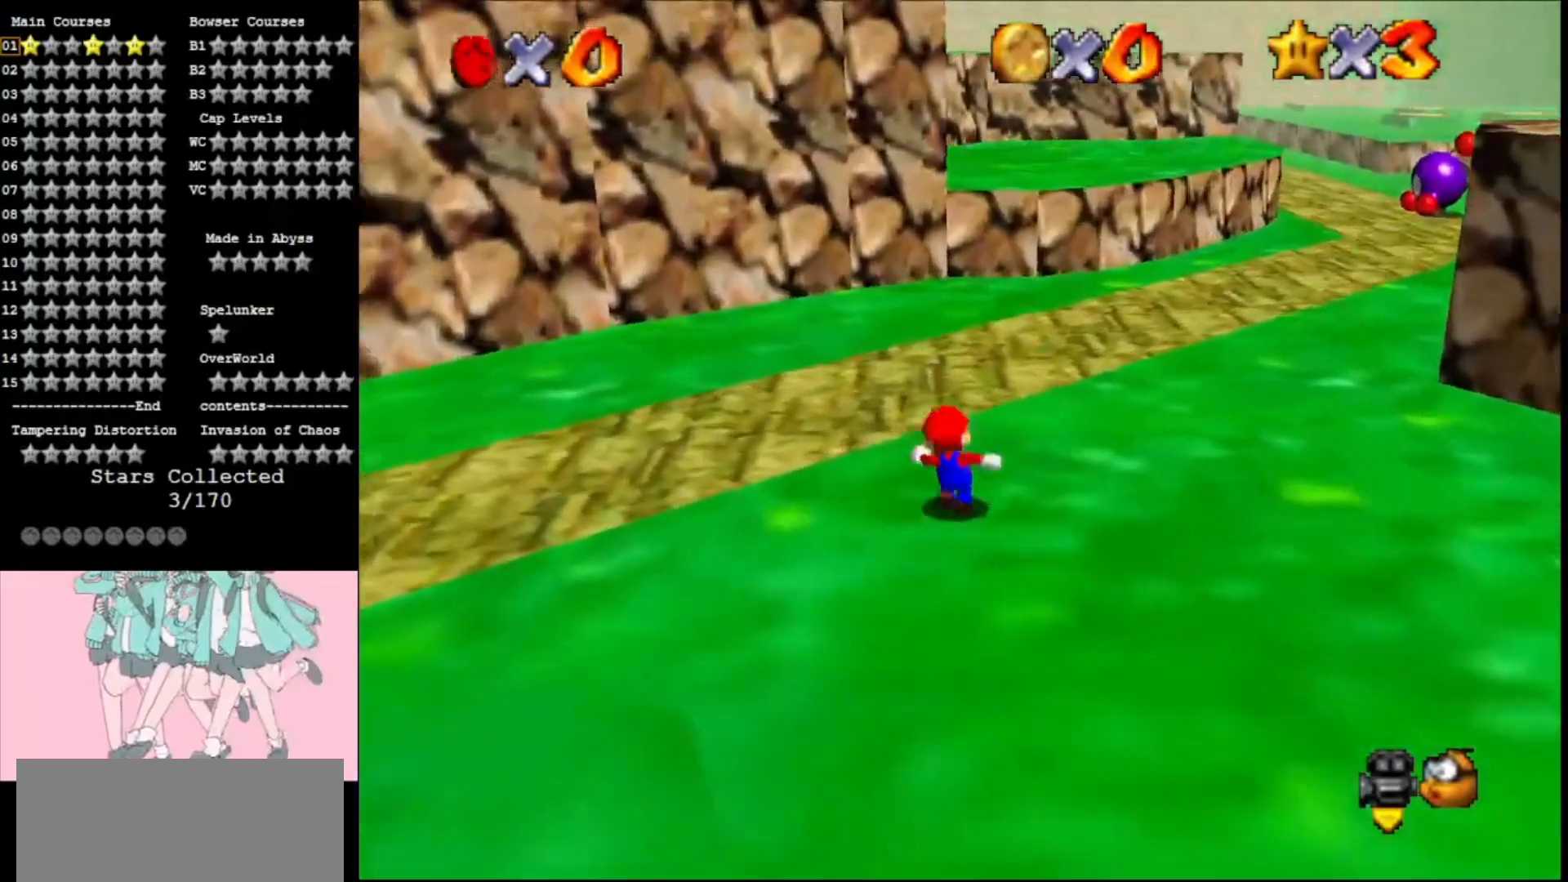
{"buttons": [], "left_stick": "up", "events": [[33, "A", "down"], [67, "A", "up"], [167, "B", "down"], [300, "B", "up"]]}
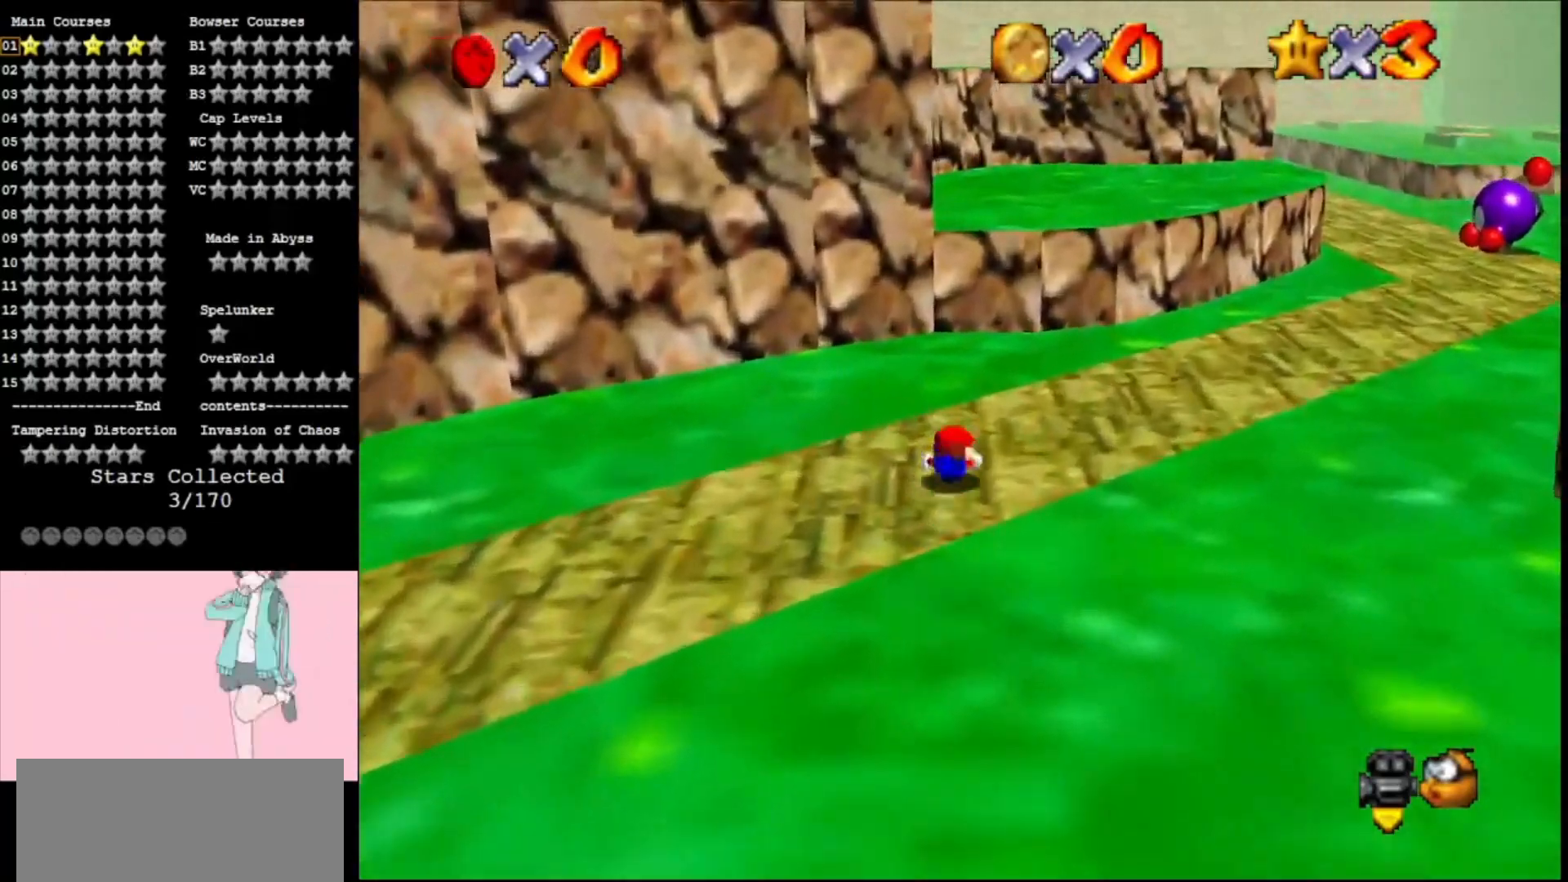
{"buttons": [], "left_stick": "up", "events": [[33, "A", "down"], [67, "B", "down"], [100, "B", "up"], [133, "A", "up"]]}
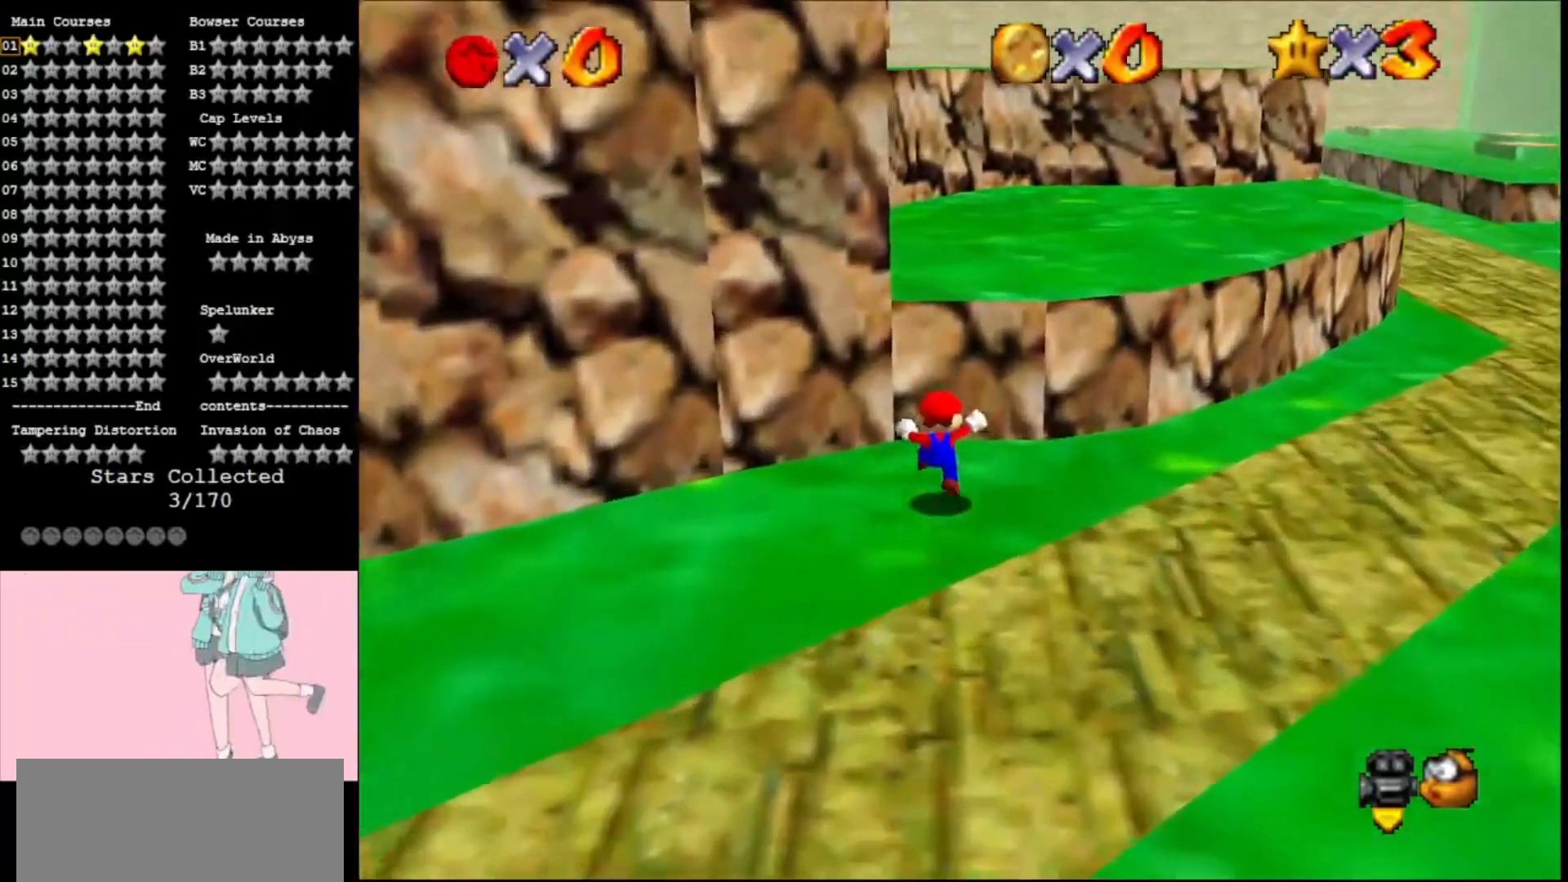
{"buttons": [], "left_stick": "up", "events": [[67, "A", "down"], [200, "A", "up"], [267, "B", "down"], [367, "B", "up"]]}
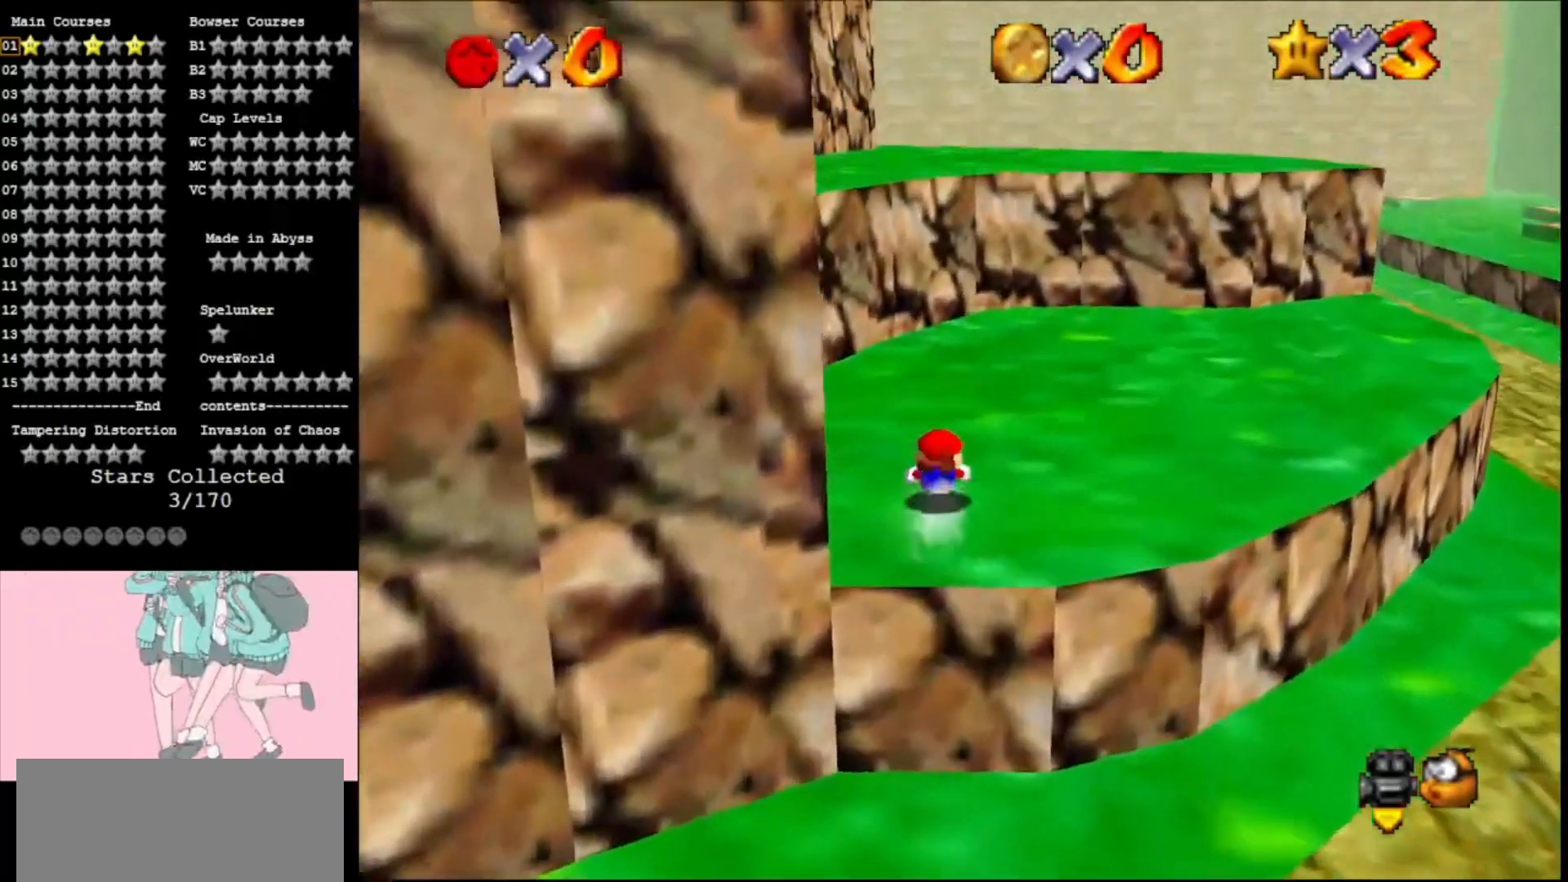
{"buttons": [], "left_stick": "up-right", "events": [[67, "A", "down"], [100, "B", "down"], [167, "B", "up"], [167, "C_RIGHT", "down"], [267, "A", "up"], [300, "C_RIGHT", "up"], [400, "left_stick", "up-right"]]}
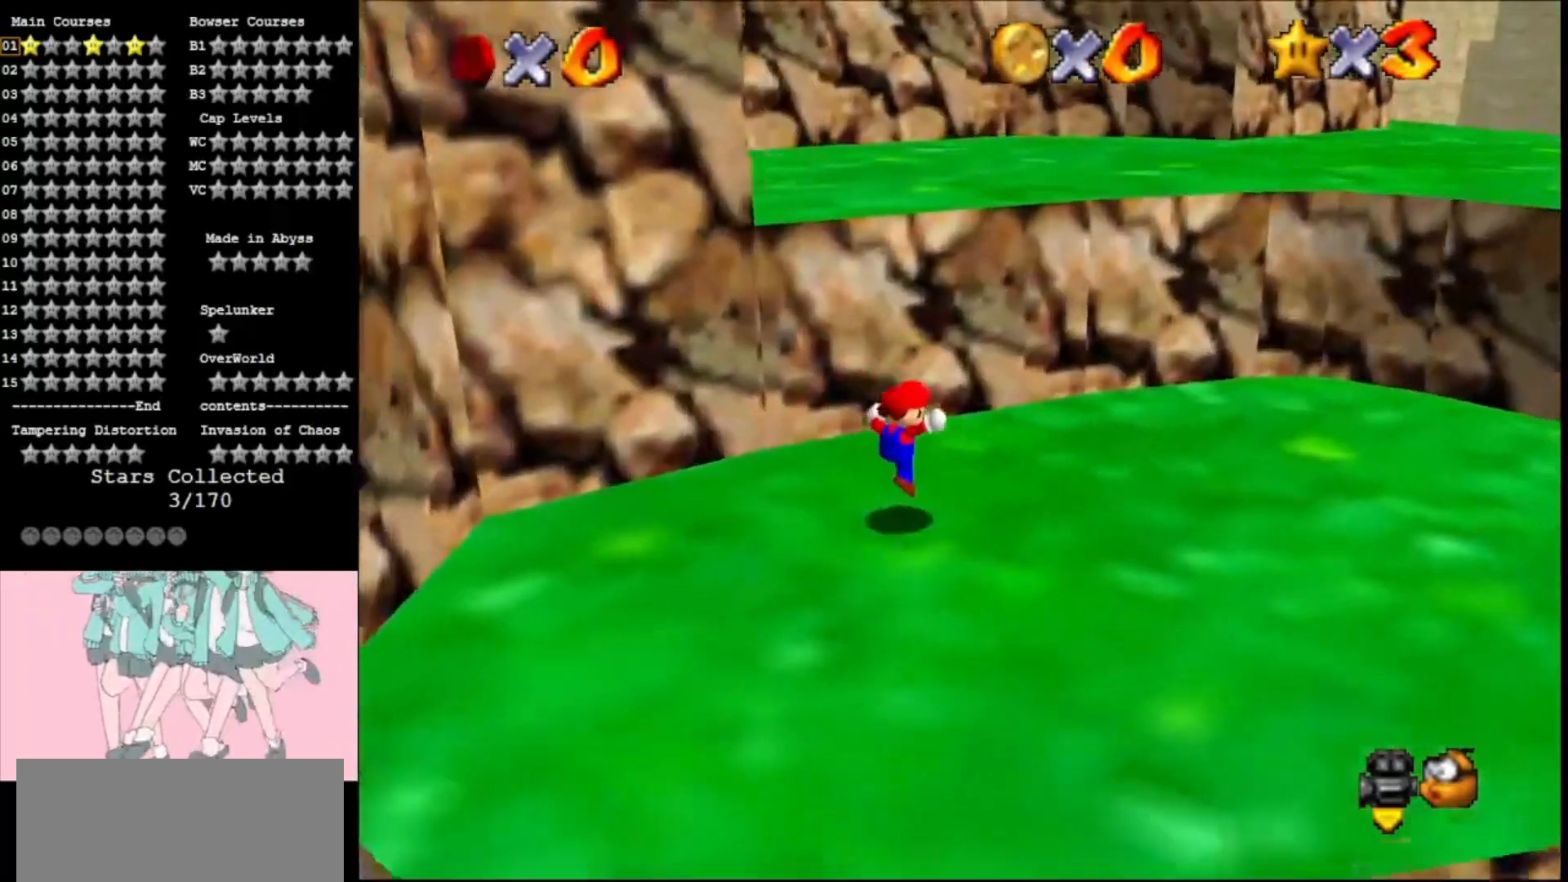
{"buttons": ["A"], "left_stick": "up", "events": [[133, "A", "down"], [367, "B", "down"], [367, "left_stick", "up"], [500, "B", "up"]]}
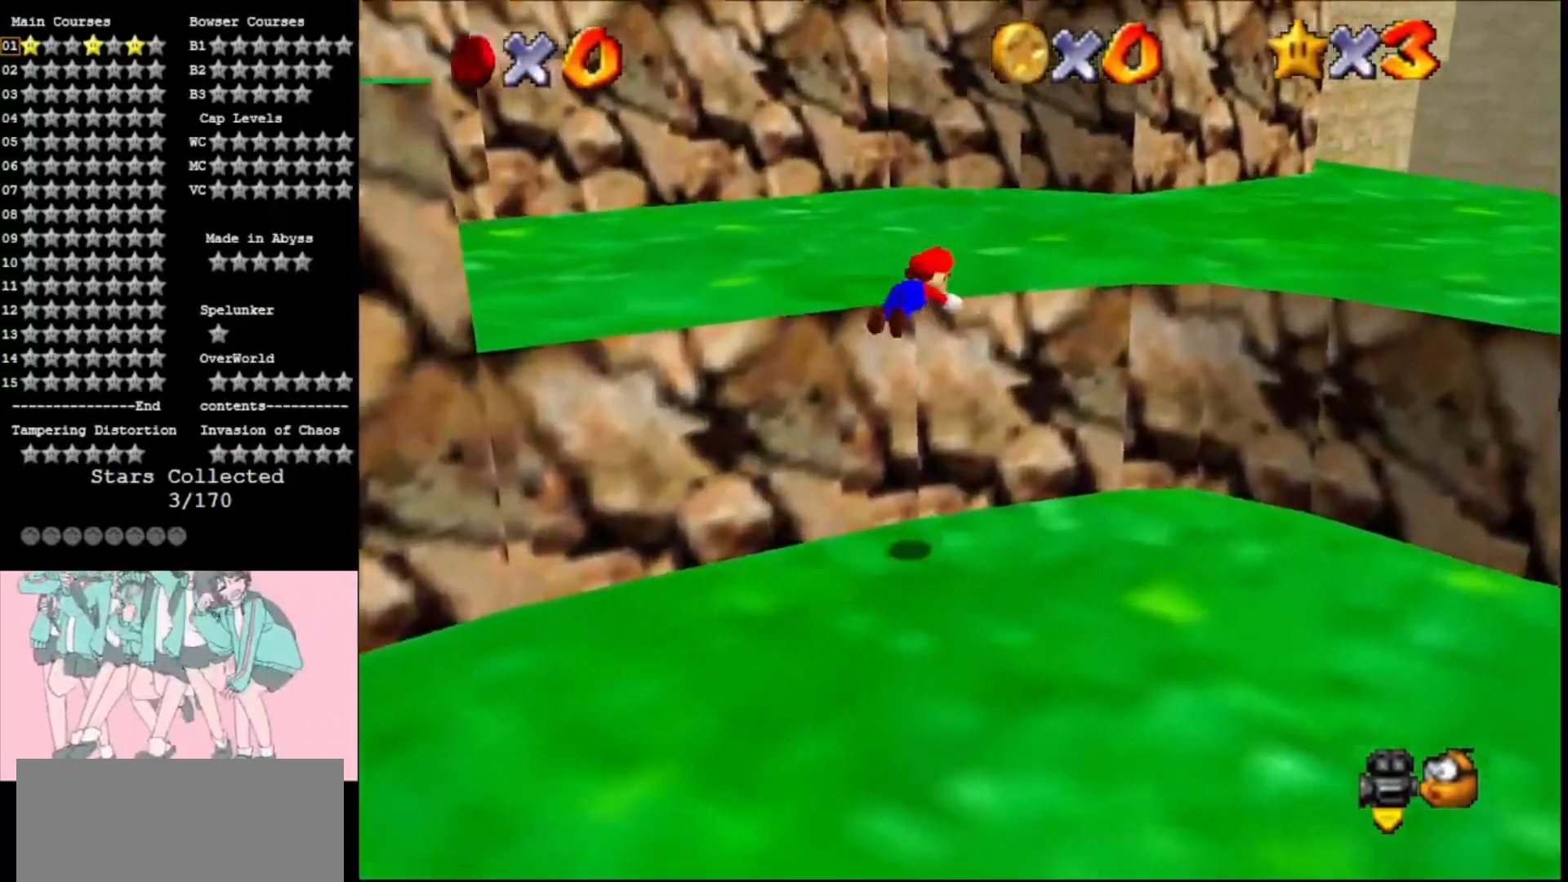
{"buttons": ["A"], "left_stick": "up", "events": [[33, "A", "up"], [133, "C_LEFT", "down"], [267, "C_LEFT", "up"], [333, "A", "down"], [367, "B", "down"], [500, "B", "up"]]}
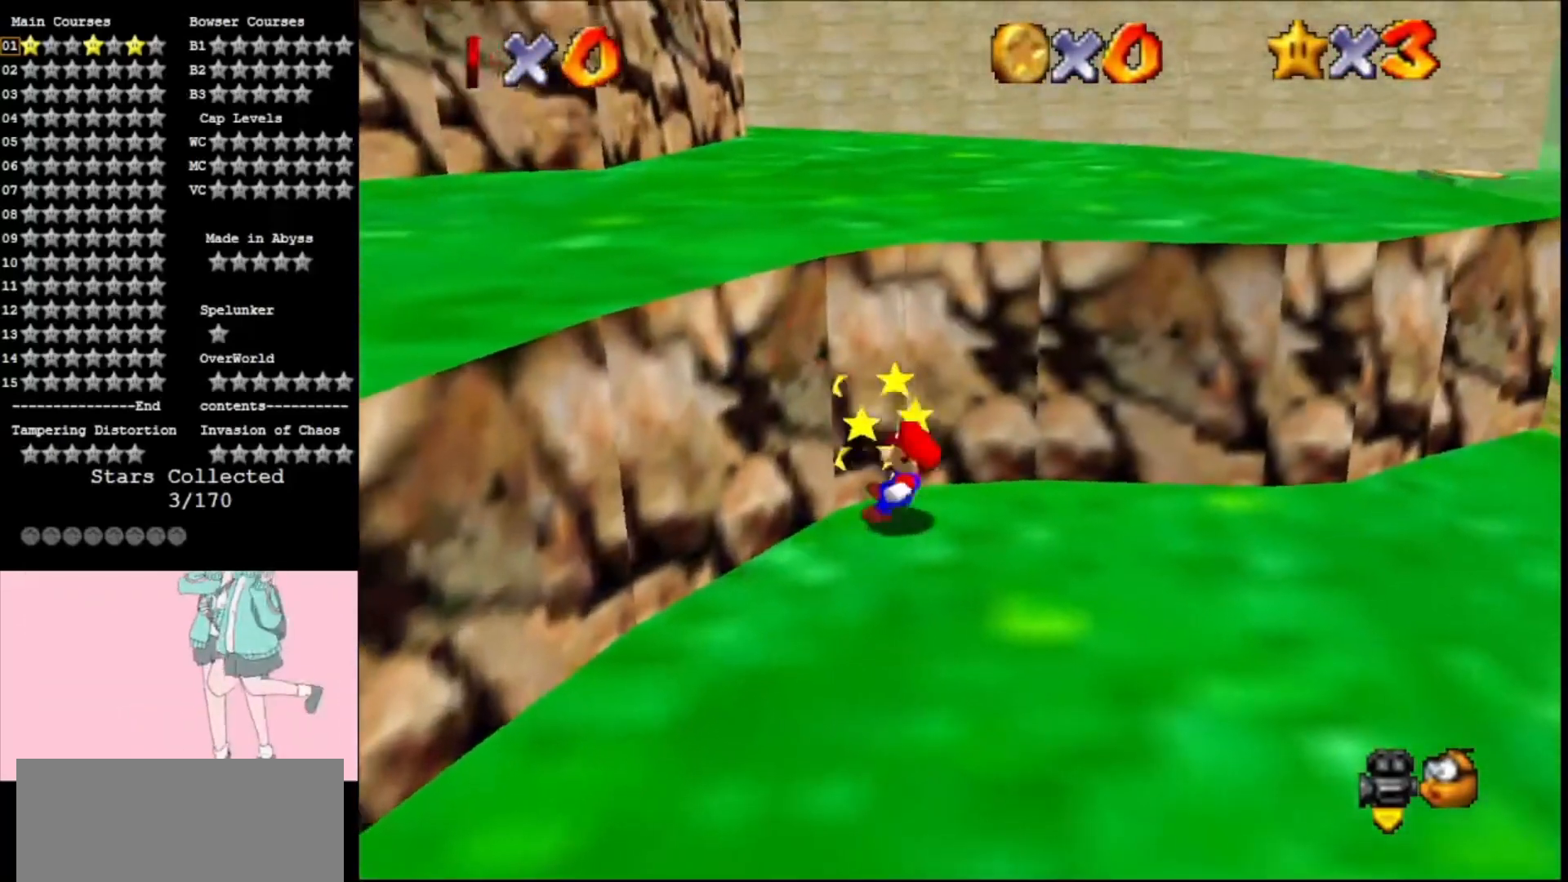
{"buttons": [], "left_stick": "center", "events": [[67, "A", "up"], [67, "left_stick", "up-right"], [200, "A", "down"], [200, "B", "down"], [233, "left_stick", "right"], [333, "left_stick", "center"], [367, "B", "up"], [400, "A", "up"]]}
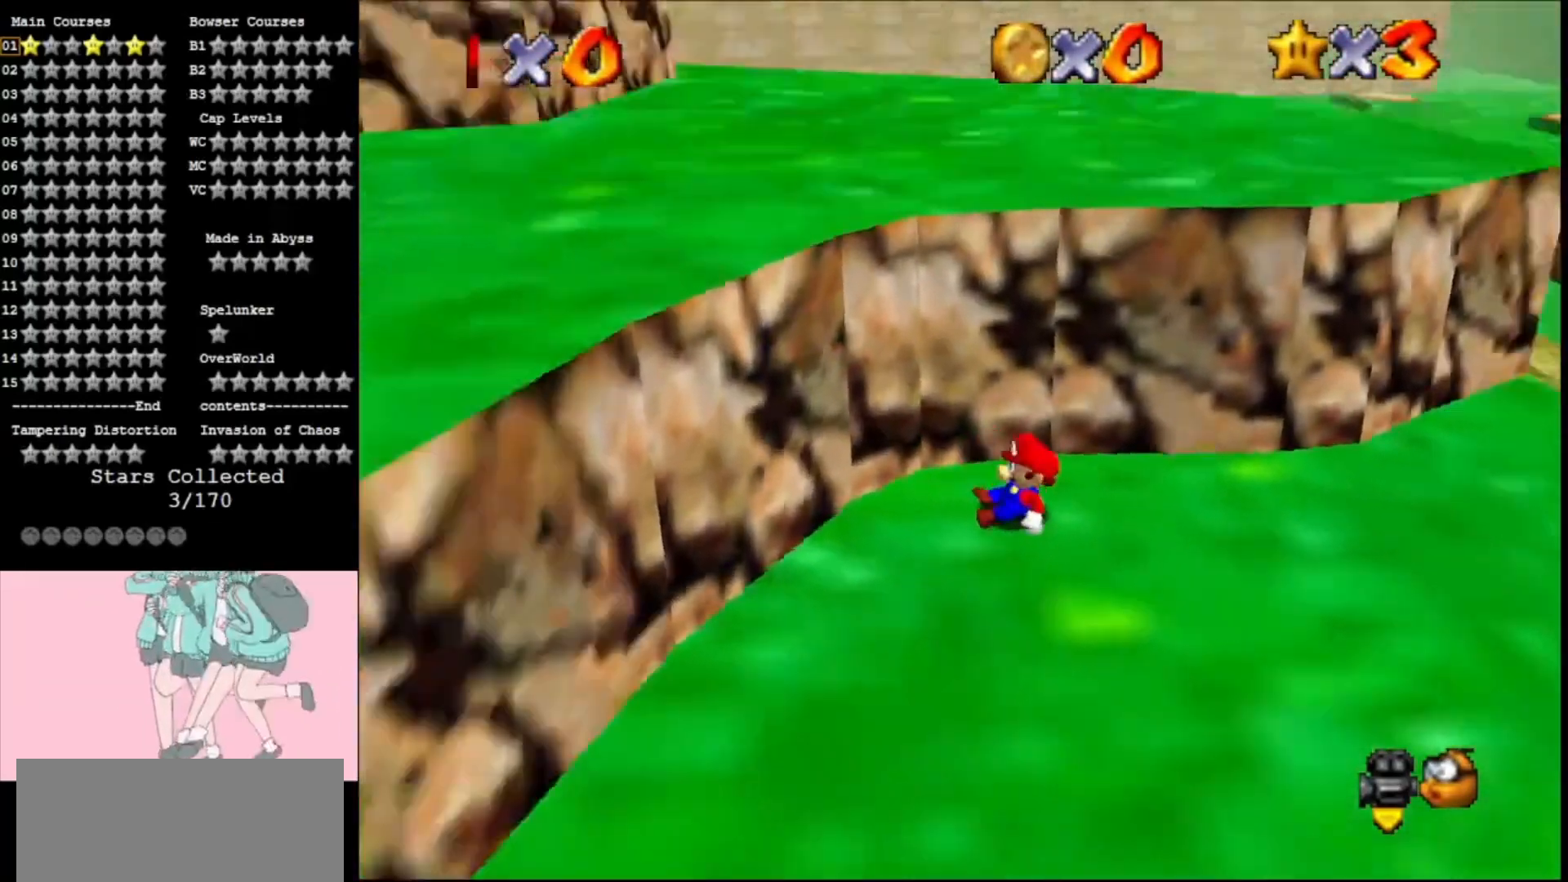
{"buttons": ["C_RIGHT"], "left_stick": "up-left", "events": [[33, "C_LEFT", "down"], [67, "left_stick", "up"], [133, "C_LEFT", "up"], [333, "C_RIGHT", "down"], [433, "C_RIGHT", "up"], [433, "left_stick", "up-left"], [500, "C_RIGHT", "down"]]}
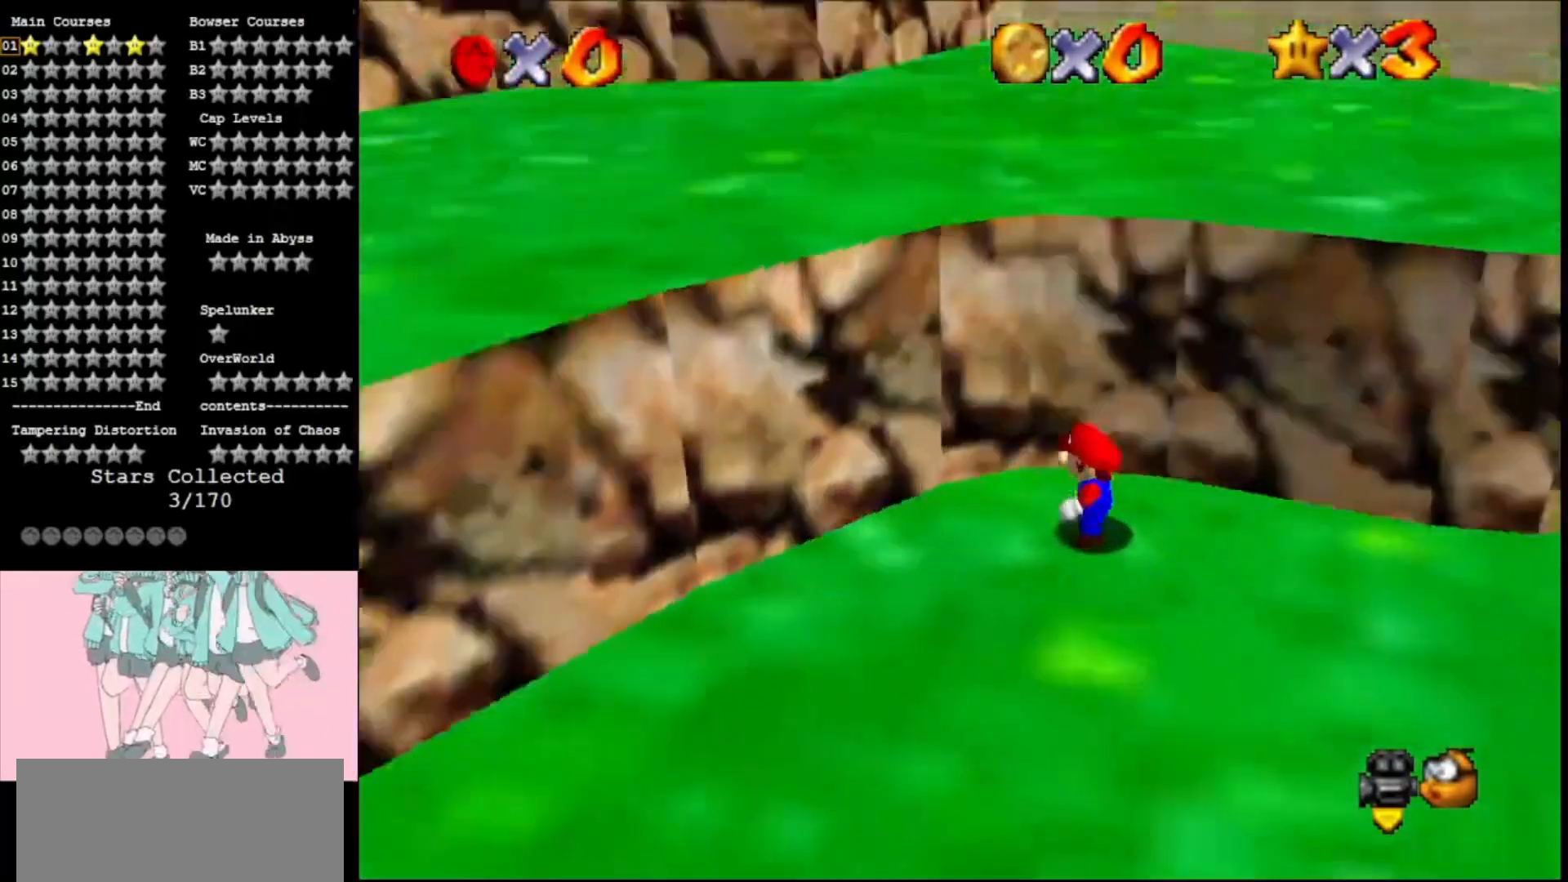
{"buttons": ["C_RIGHT"], "left_stick": "up-left", "events": [[67, "C_RIGHT", "up"], [167, "C_RIGHT", "down"], [300, "C_RIGHT", "up"], [433, "C_RIGHT", "down"]]}
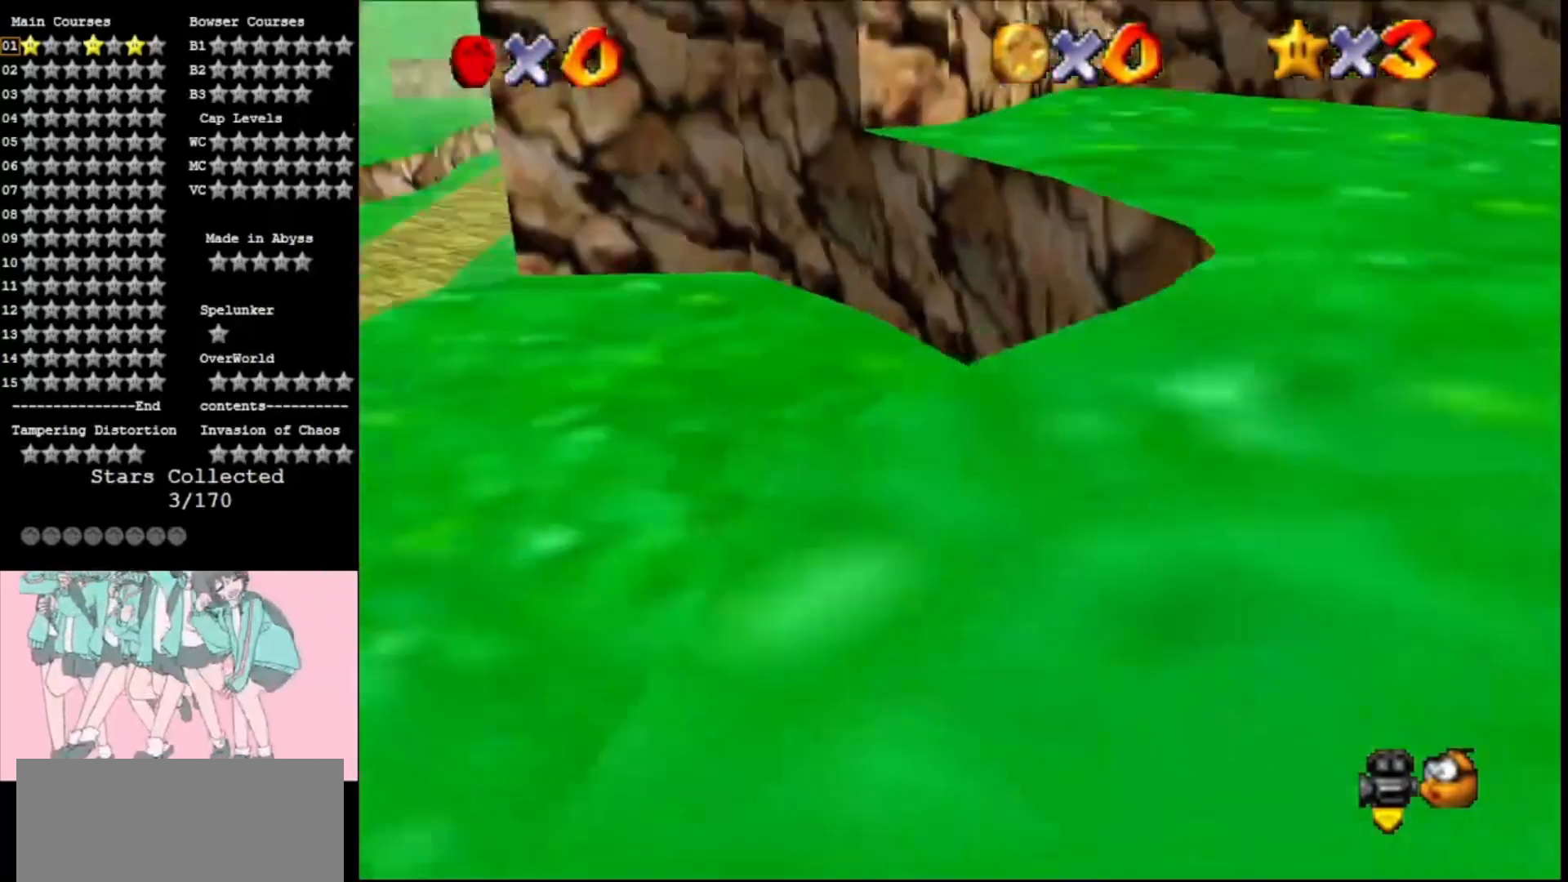
{"buttons": [], "left_stick": "up-right", "events": [[100, "C_RIGHT", "up"], [167, "left_stick", "down-left"], [367, "left_stick", "down-right"], [467, "left_stick", "up-right"]]}
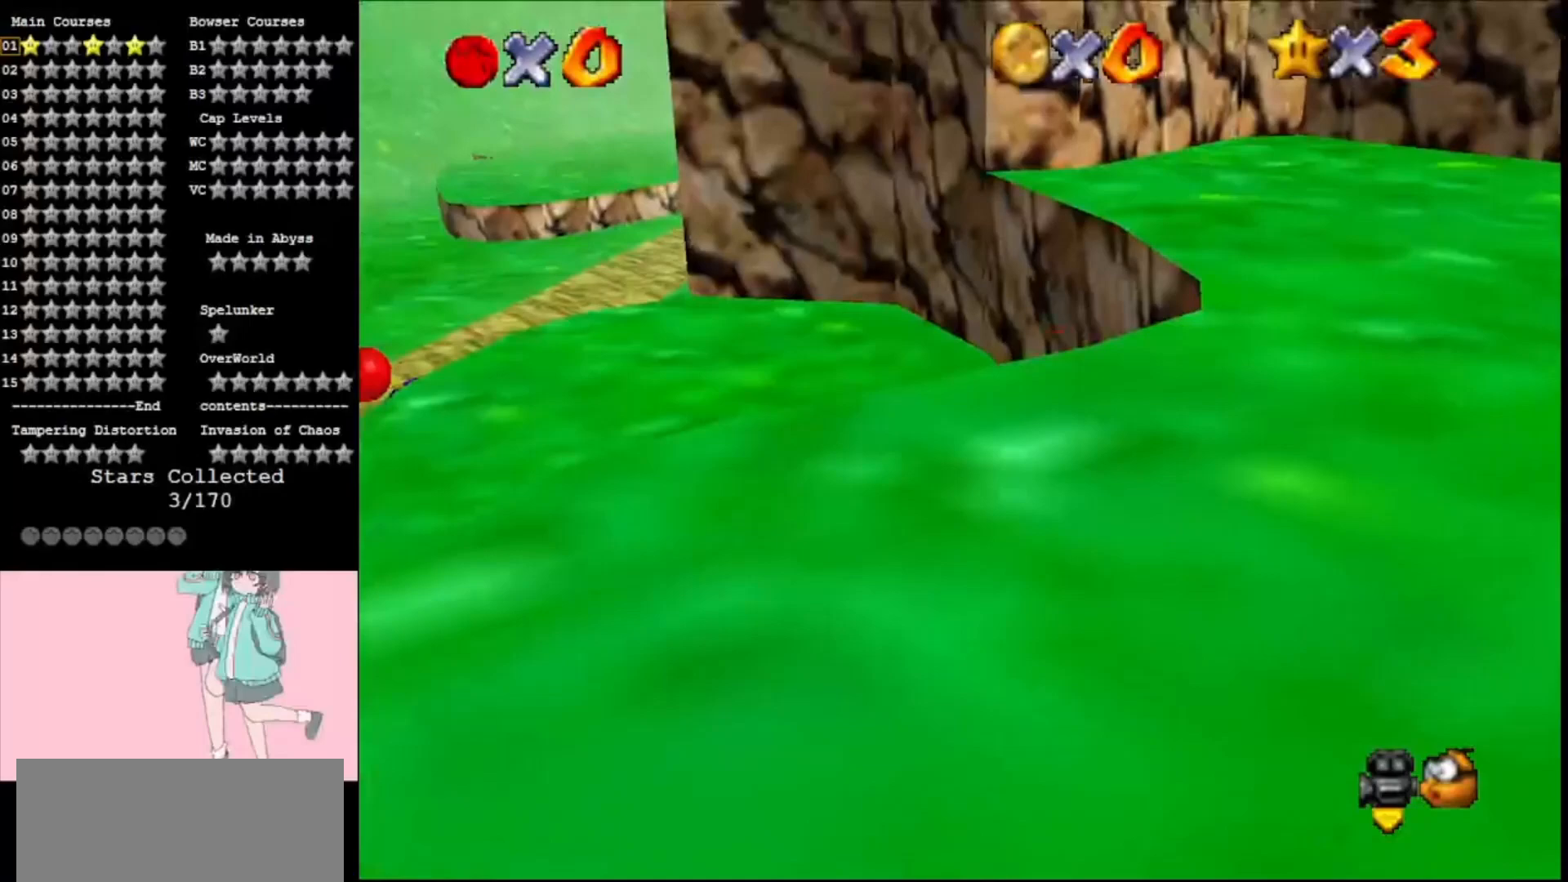
{"buttons": [], "left_stick": "up", "events": [[33, "A", "down"], [67, "left_stick", "up"], [500, "A", "up"]]}